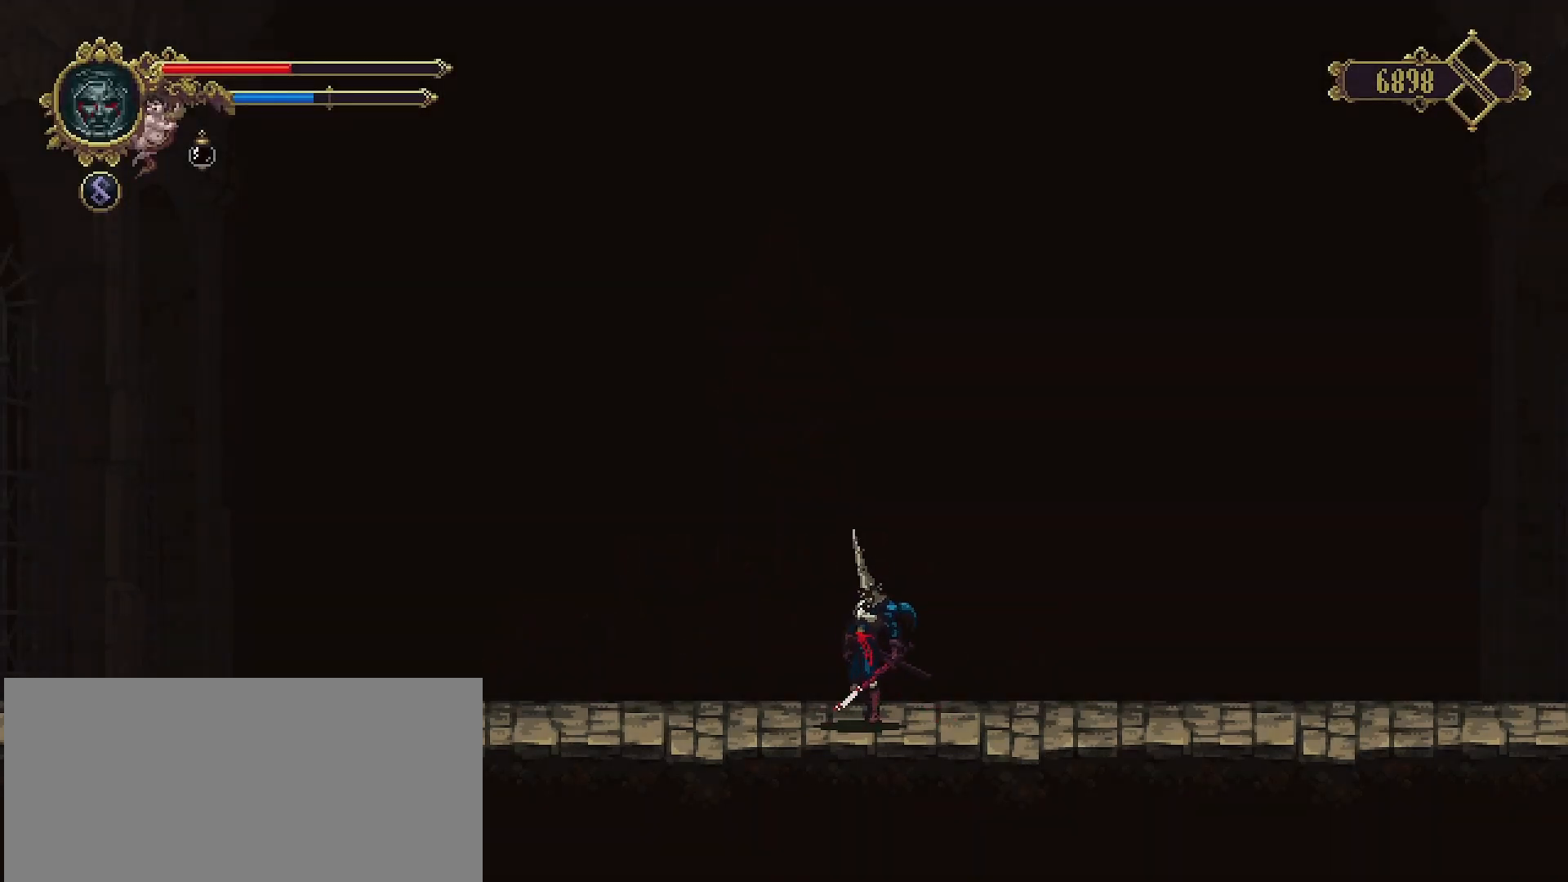
Gameplay with a controller (PlayStation layout); each line is a JSON object with the inputs held at the frame after it. "events" lists button and stick changes between this image and that frame as [ms after this image, input, new state], when the widget could be followed in between. Not read: L1.
{"buttons": [], "left_stick": "right", "right_stick": "center", "events": [[233, "left_stick", "right"]]}
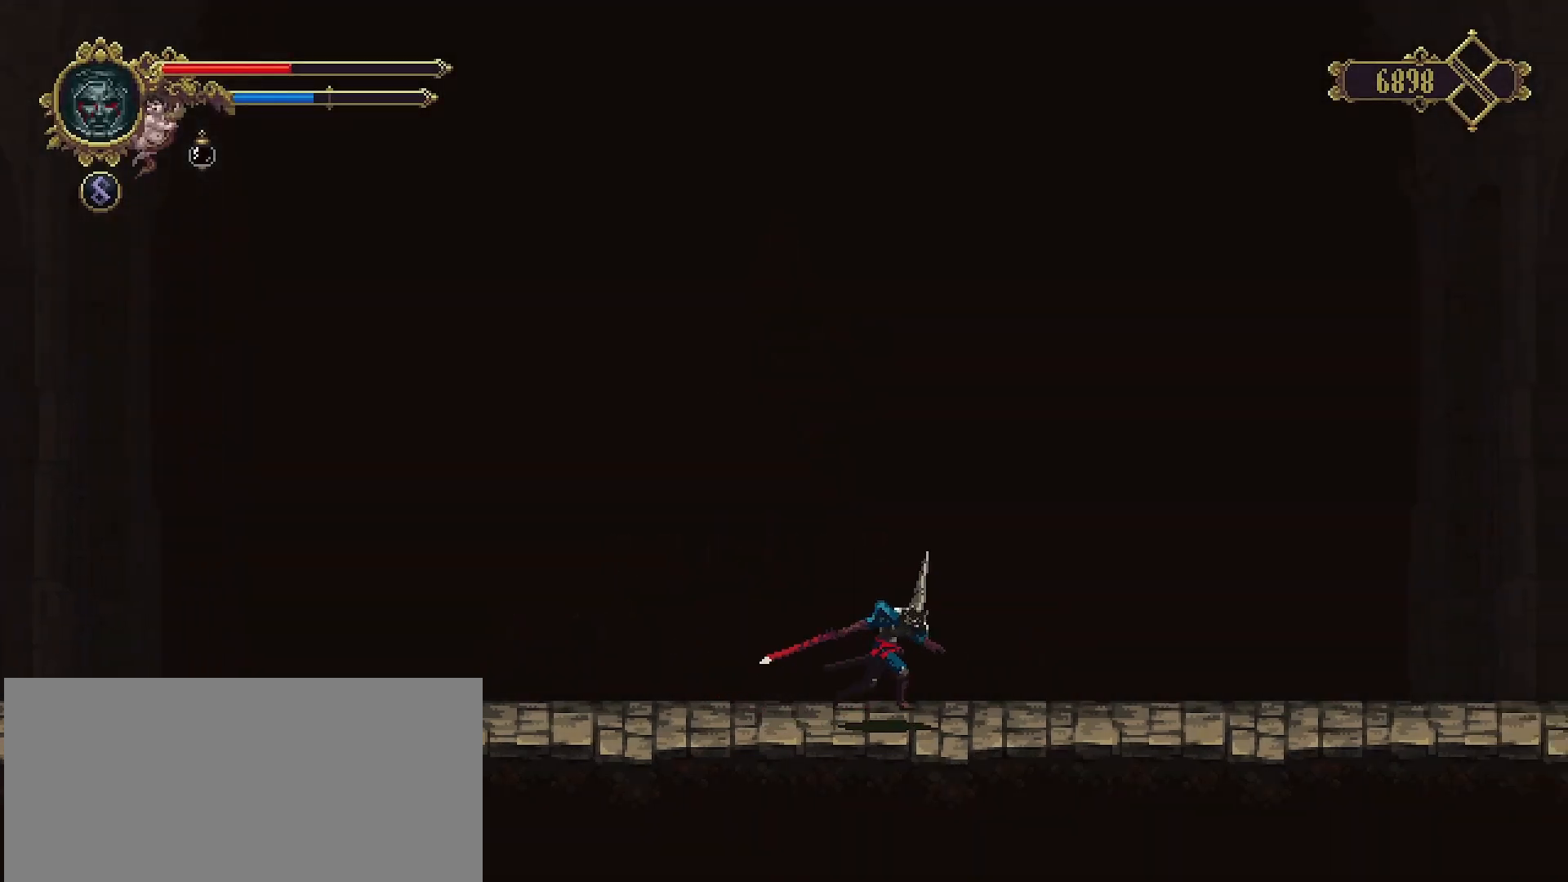
{"buttons": [], "left_stick": "right", "right_stick": "center", "events": [[200, "R2", "down"], [500, "R2", "up"]]}
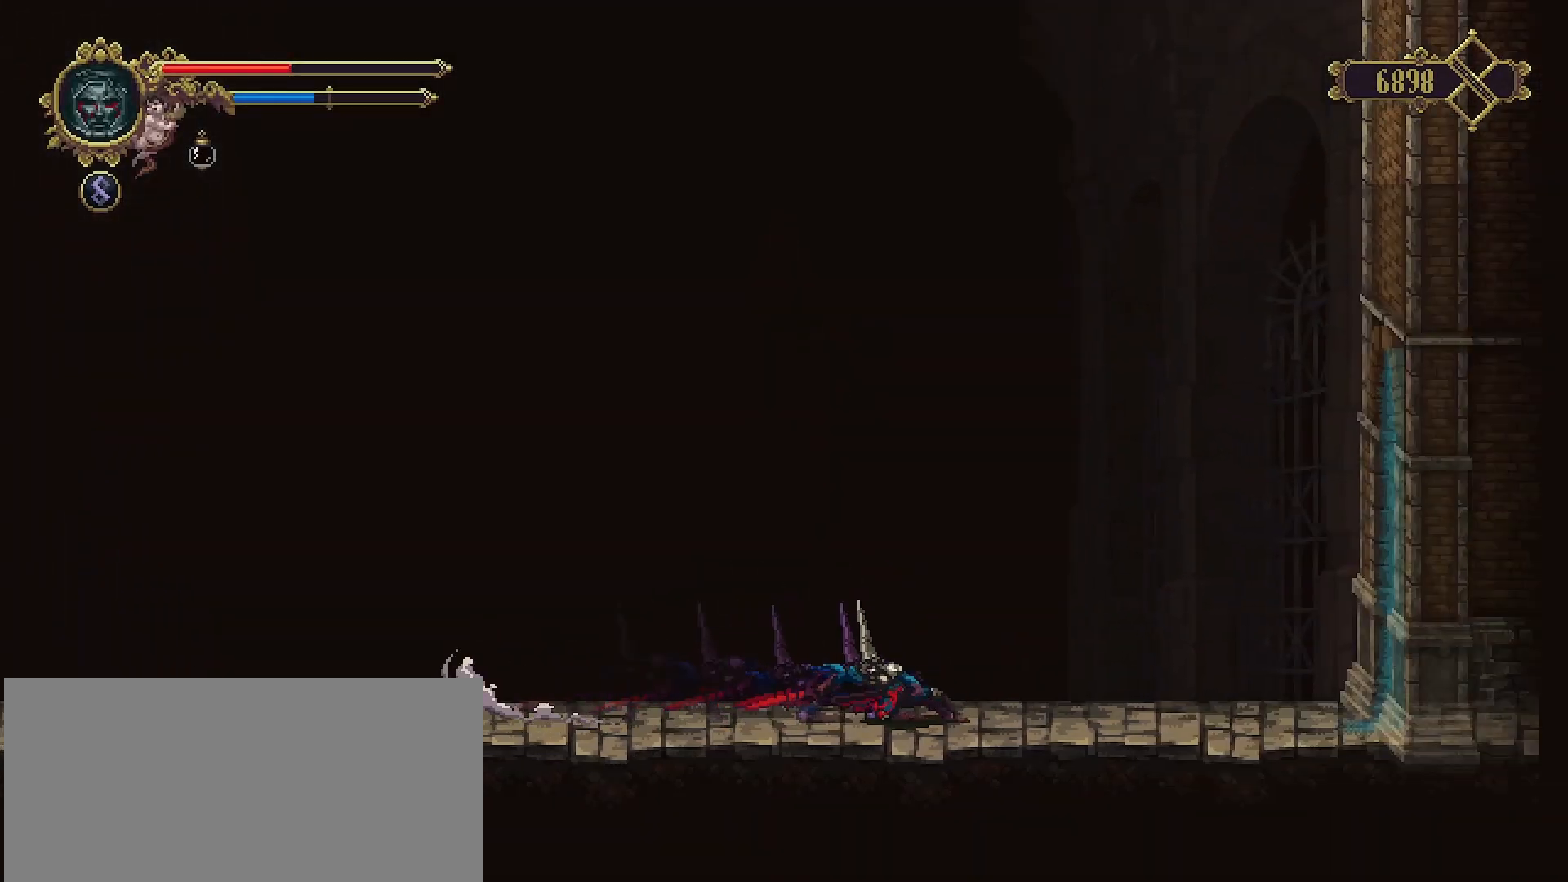
{"buttons": [], "left_stick": "right", "right_stick": "center", "events": [[233, "CROSS", "down"], [333, "CROSS", "up"]]}
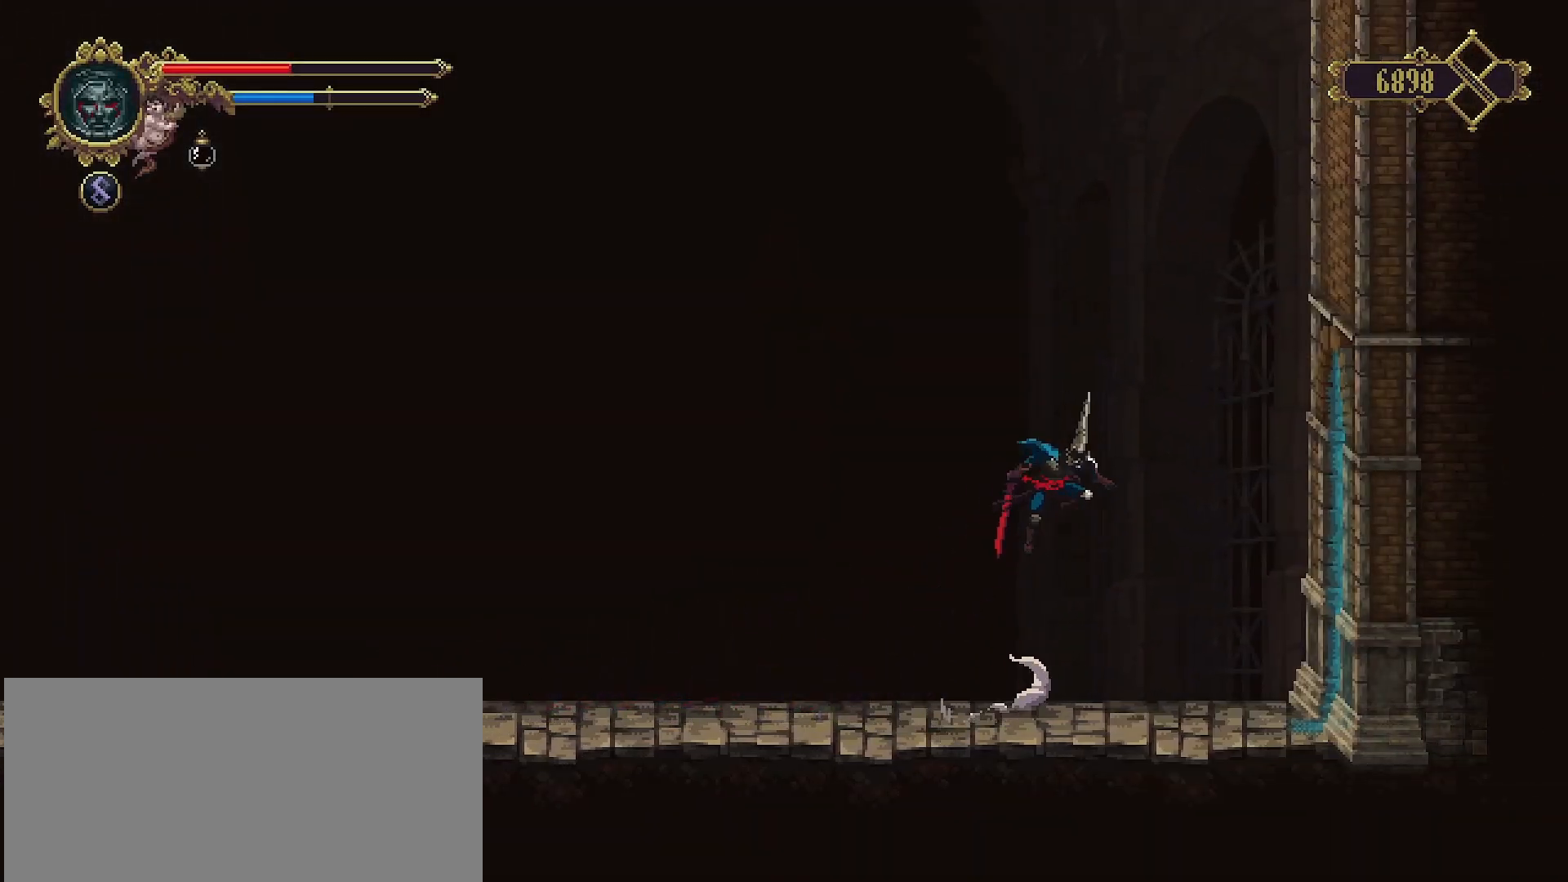
{"buttons": [], "left_stick": "right", "right_stick": "center", "events": []}
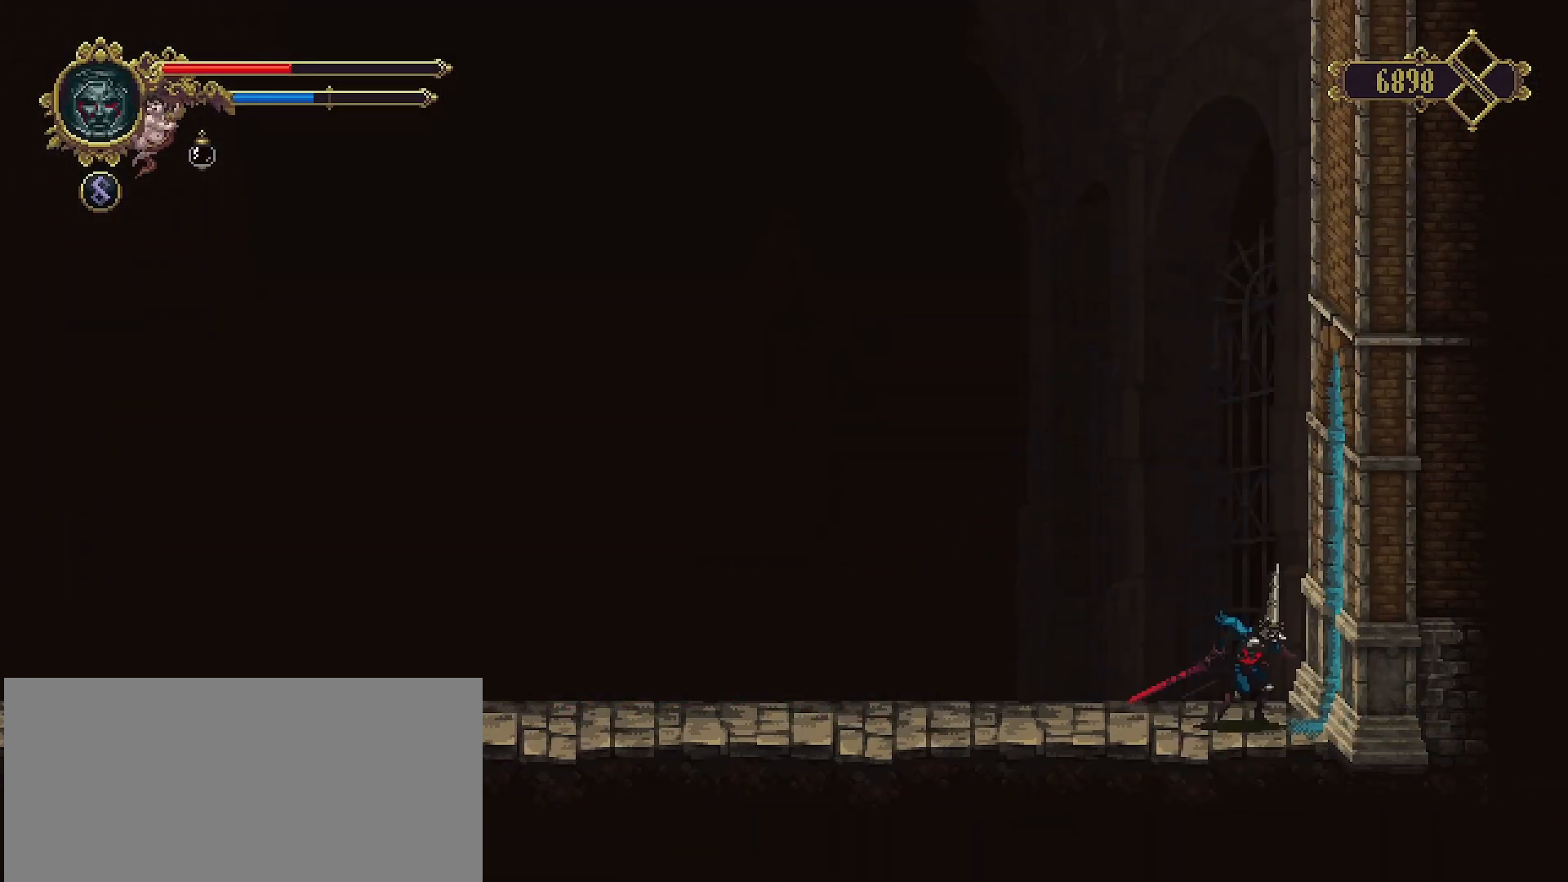
{"buttons": [], "left_stick": "right", "right_stick": "center", "events": [[67, "R2", "down"], [233, "R2", "up"]]}
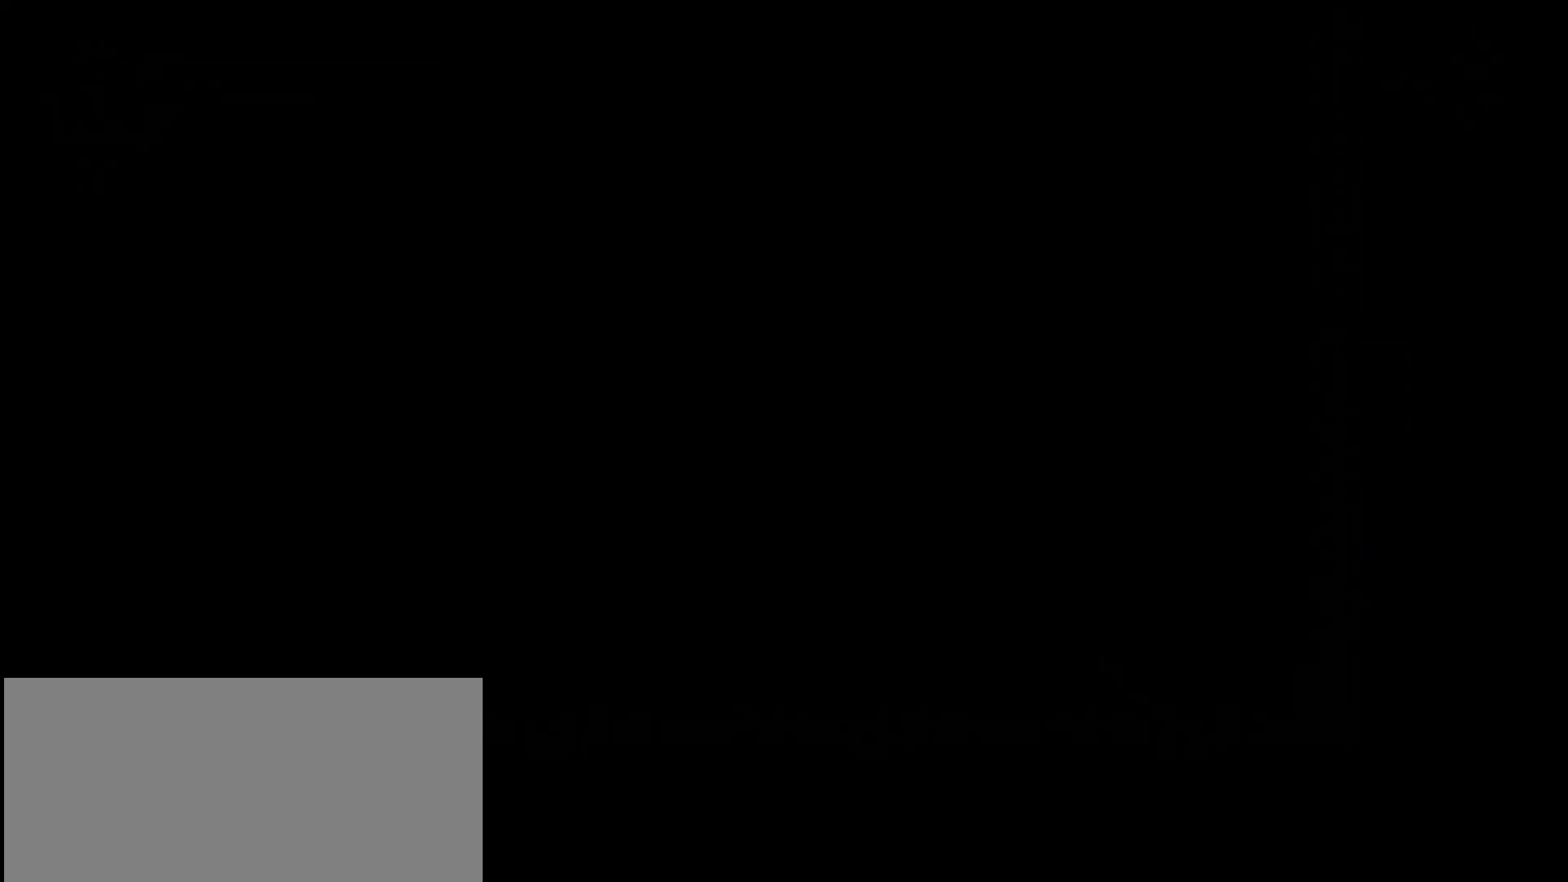
{"buttons": [], "left_stick": "center", "right_stick": "center", "events": [[433, "left_stick", "center"]]}
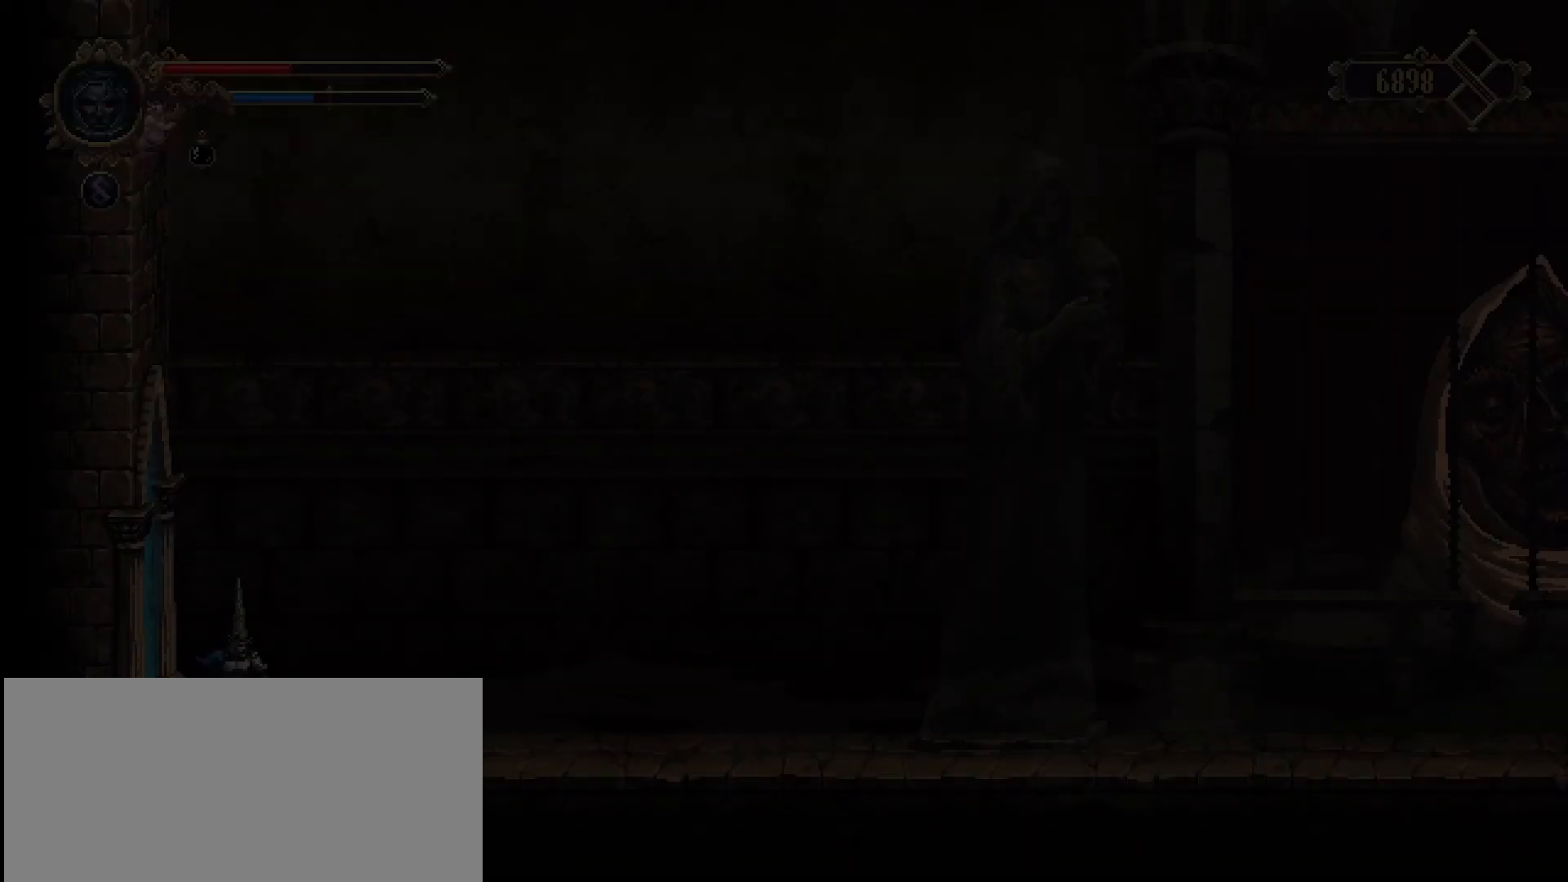
{"buttons": [], "left_stick": "right", "right_stick": "center", "events": [[467, "left_stick", "right"]]}
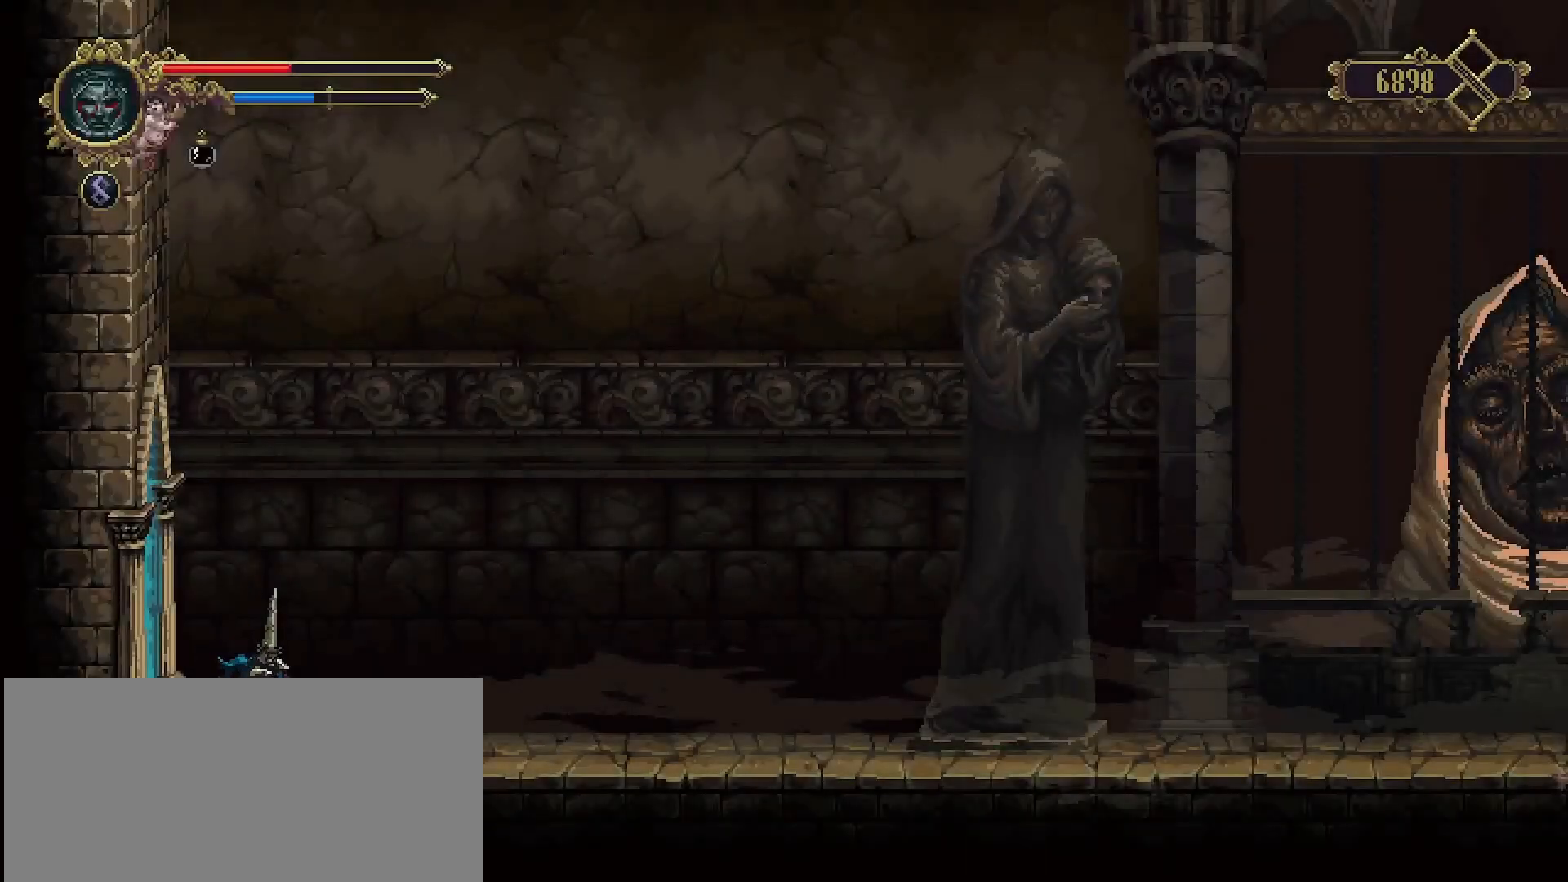
{"buttons": [], "left_stick": "right", "right_stick": "center", "events": []}
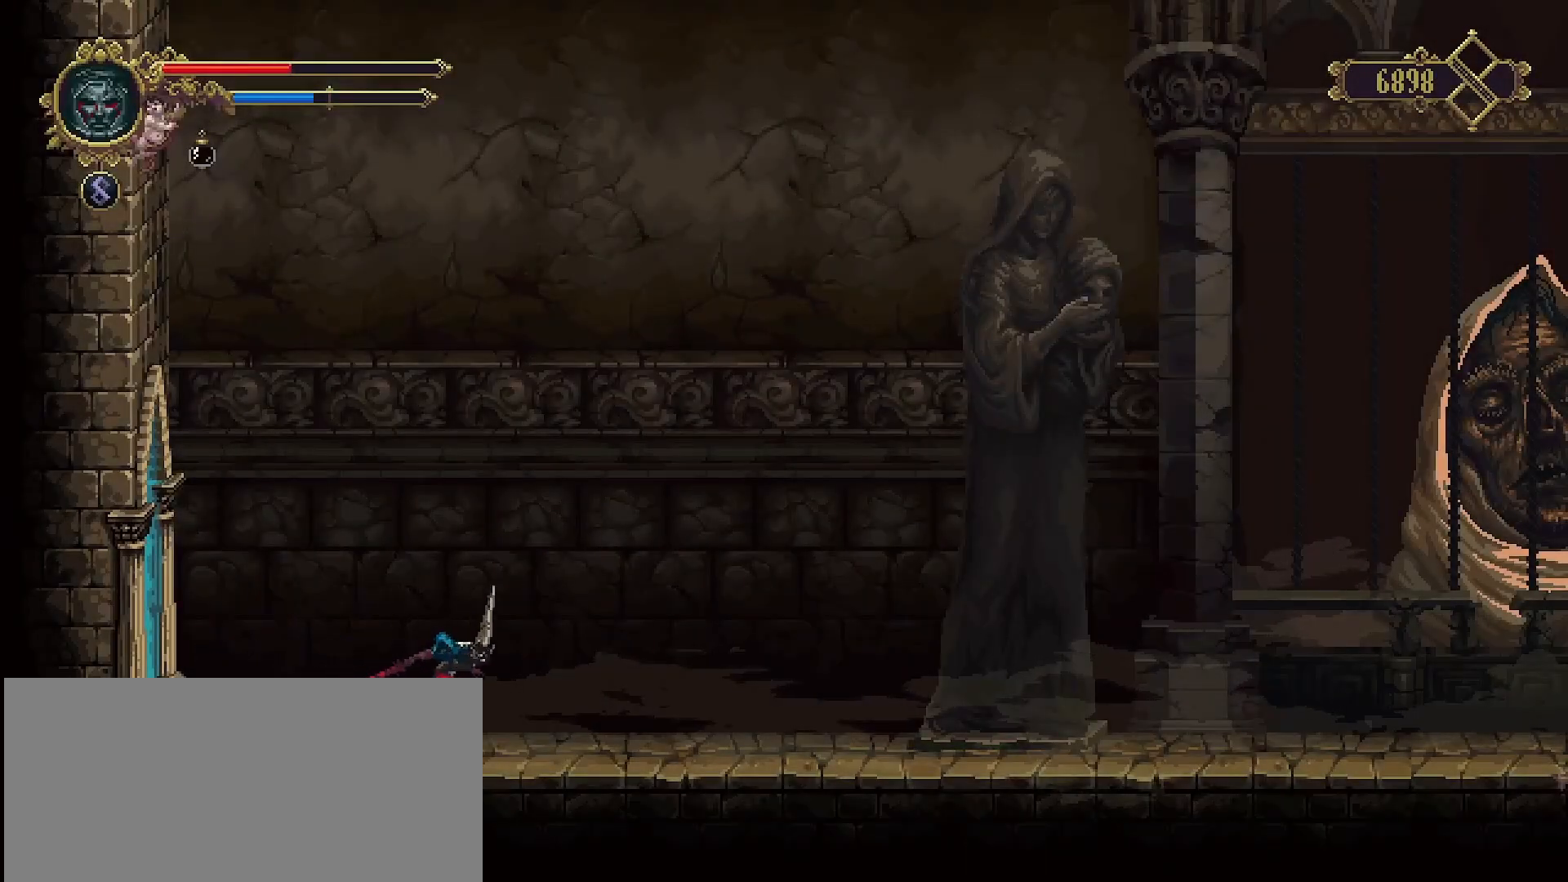
{"buttons": ["R2"], "left_stick": "right", "right_stick": "center", "events": [[300, "R2", "down"]]}
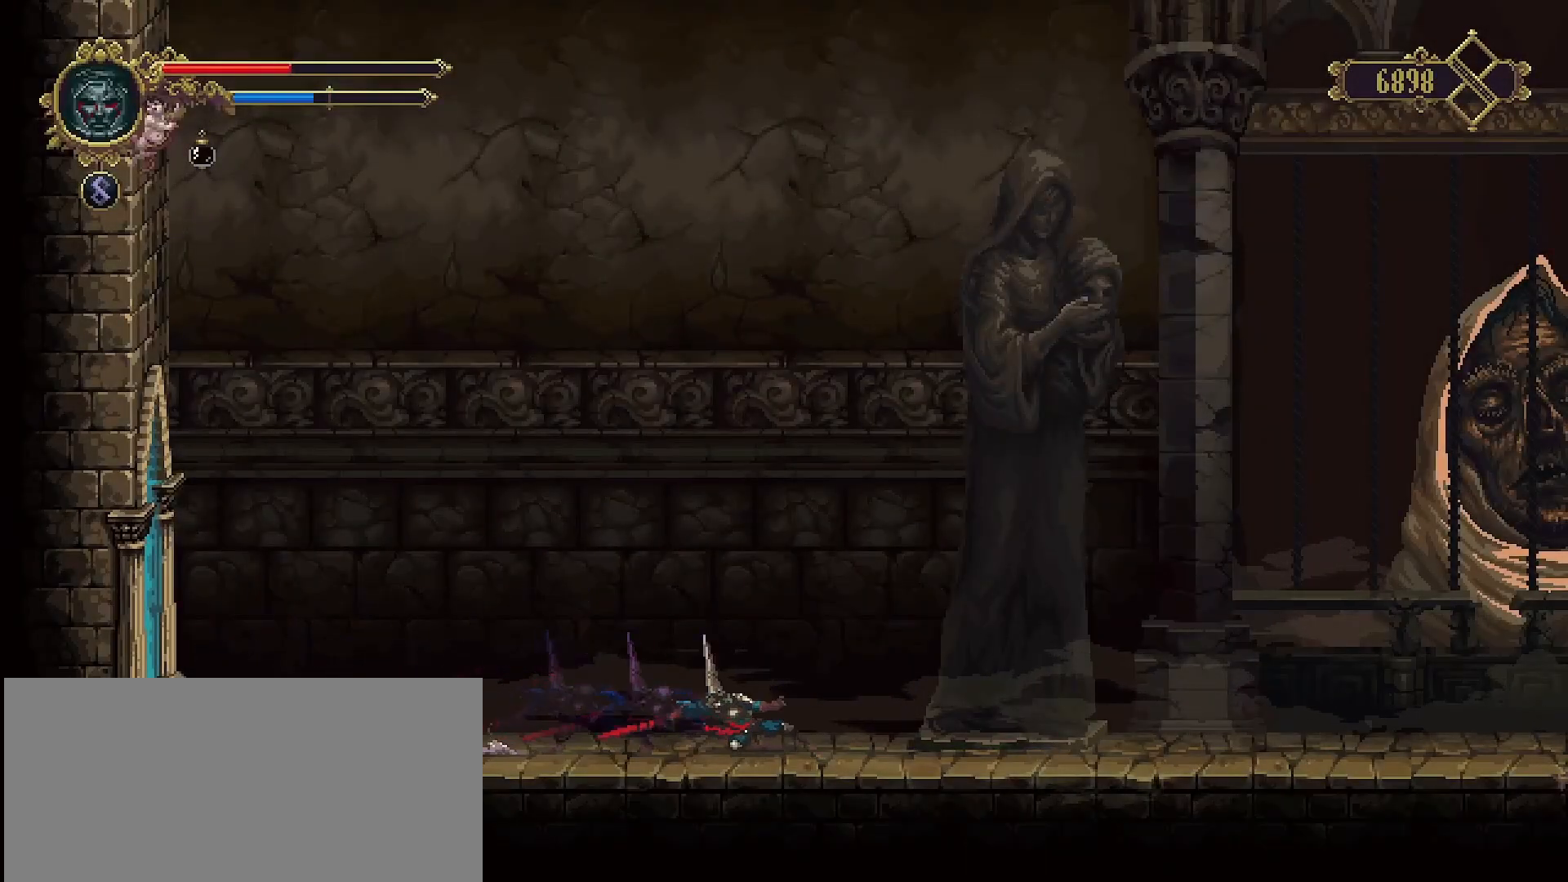
{"buttons": [], "left_stick": "right", "right_stick": "center", "events": [[233, "R2", "up"]]}
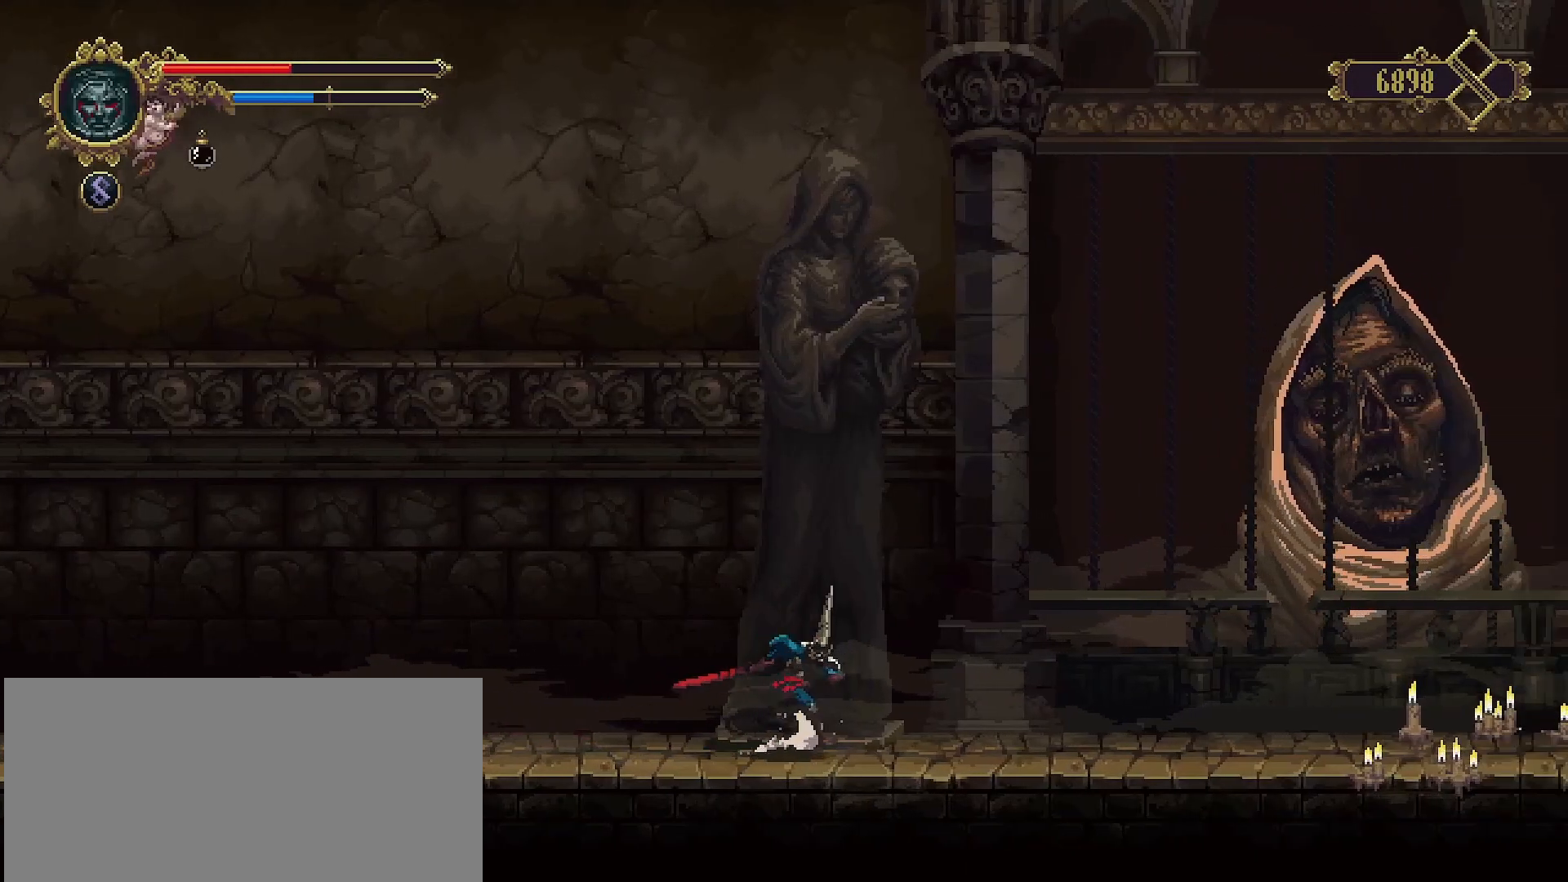
{"buttons": [], "left_stick": "right", "right_stick": "center", "events": []}
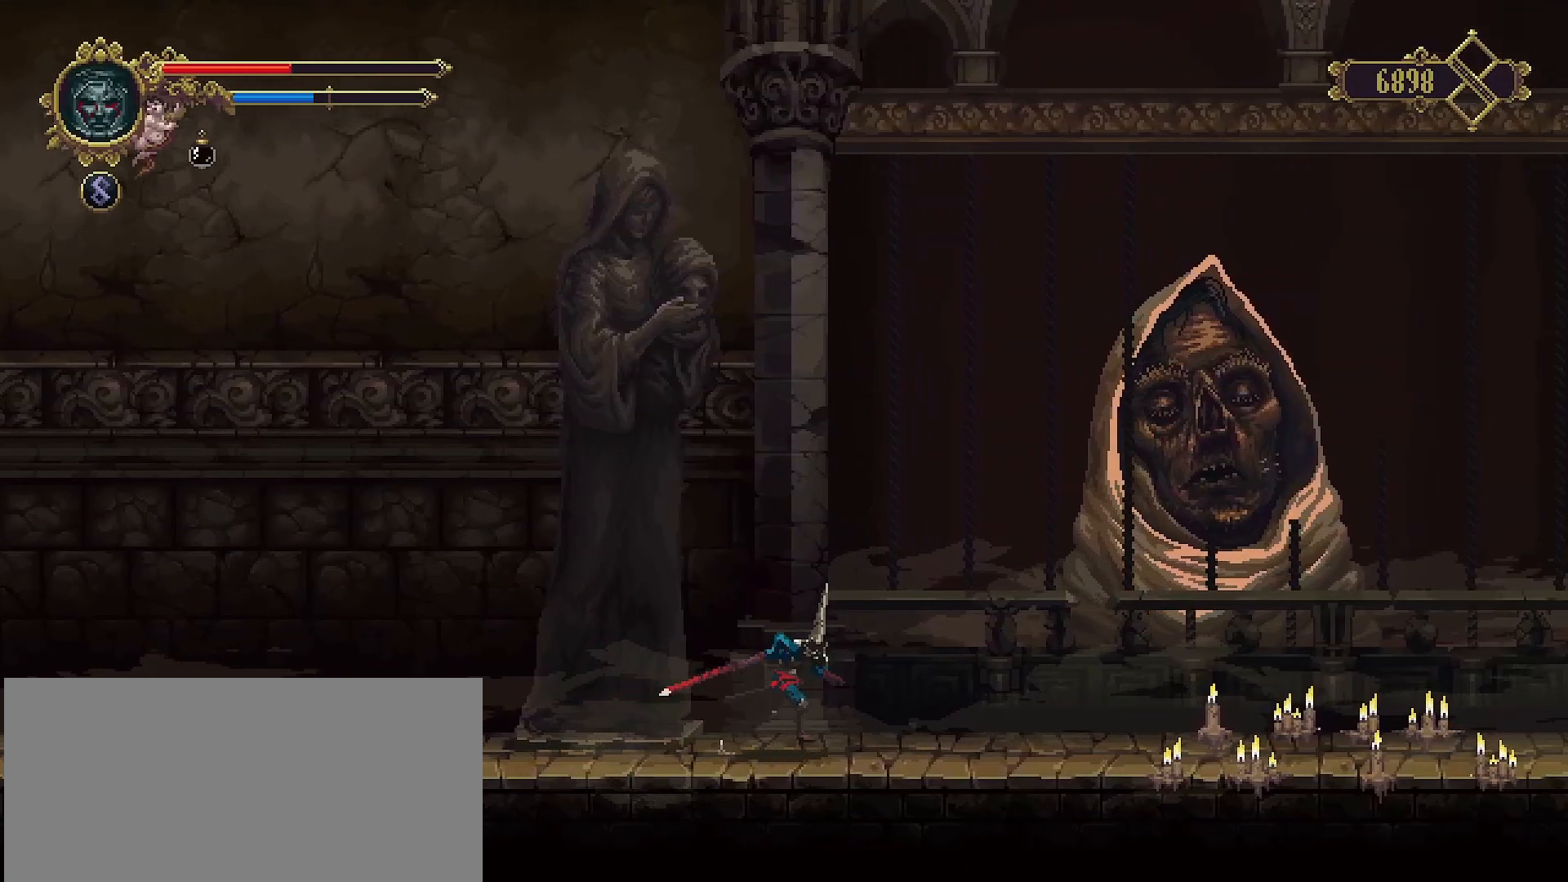
{"buttons": [], "left_stick": "right", "right_stick": "center", "events": [[300, "R2", "down"], [467, "R2", "up"]]}
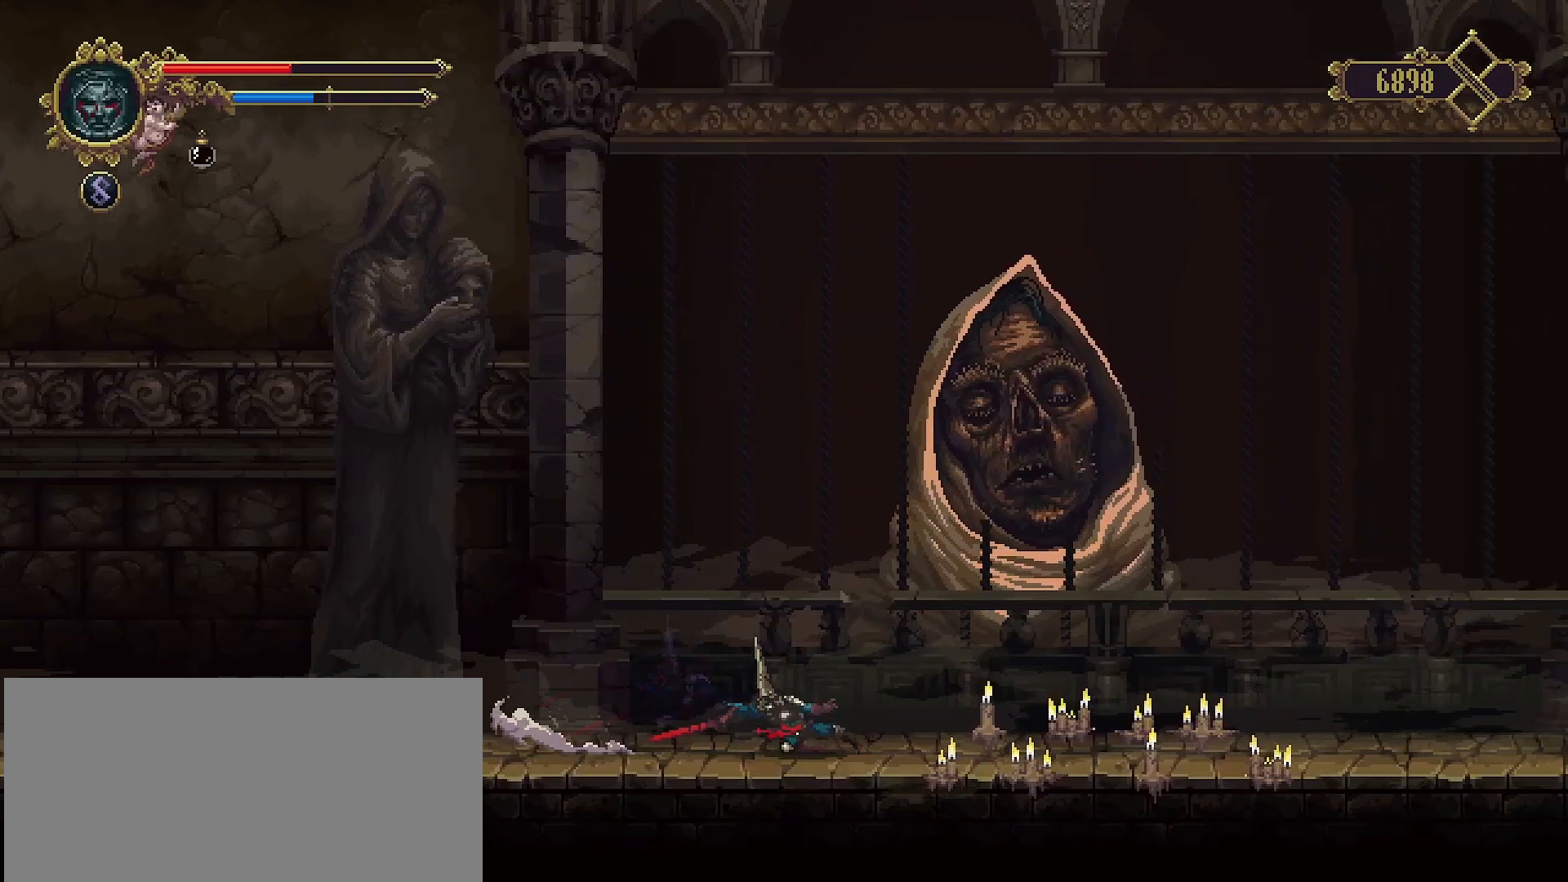
{"buttons": [], "left_stick": "right", "right_stick": "center", "events": []}
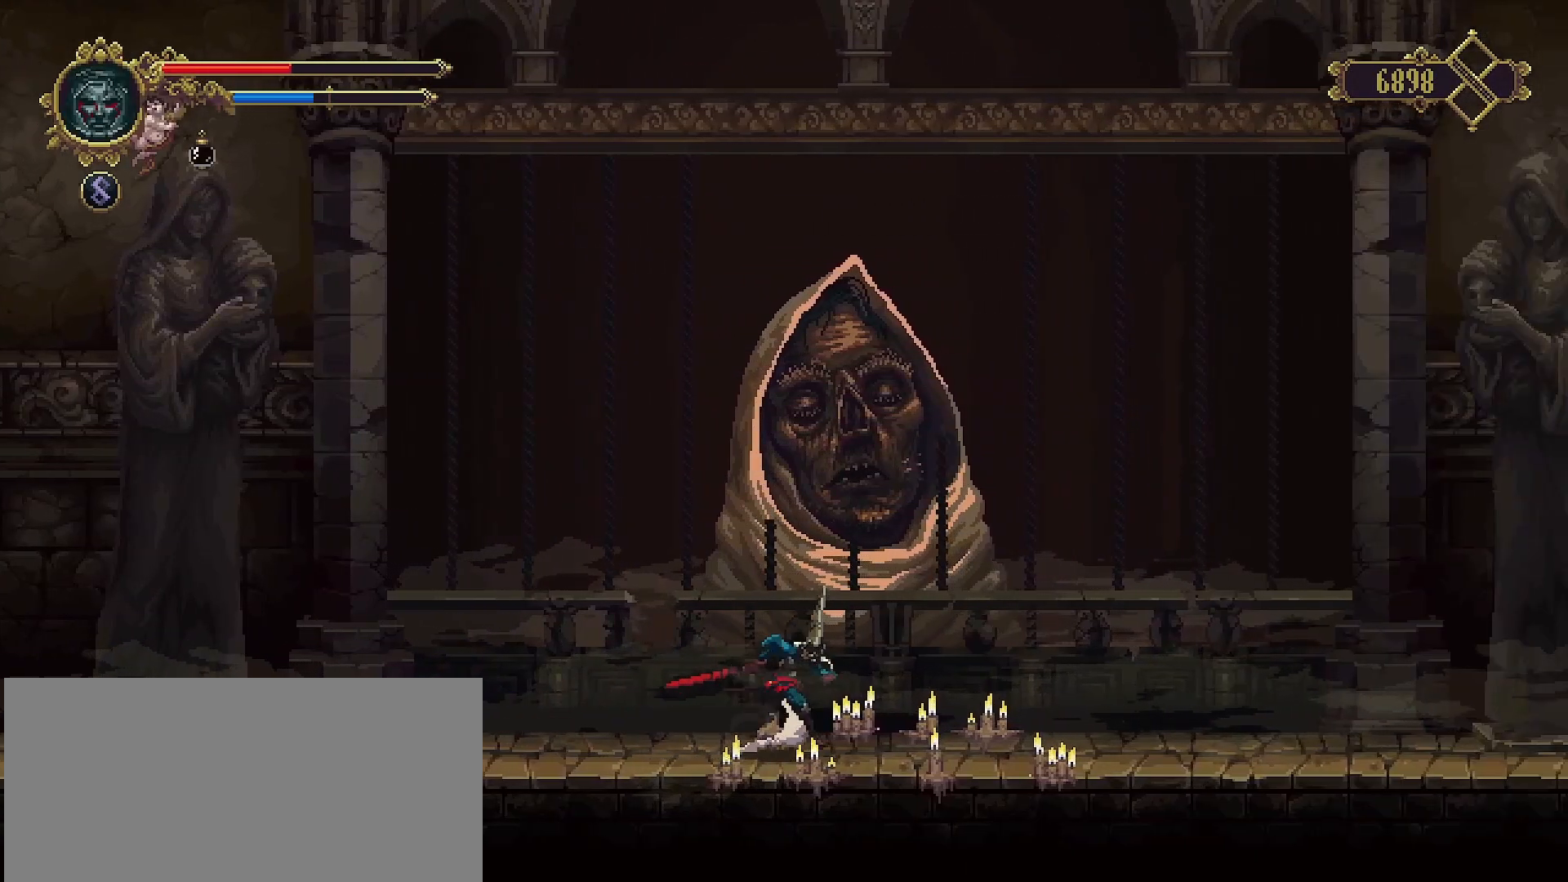
{"buttons": [], "left_stick": "right", "right_stick": "center", "events": [[100, "TRIANGLE", "down"], [200, "TRIANGLE", "up"], [300, "TRIANGLE", "down"], [400, "TRIANGLE", "up"]]}
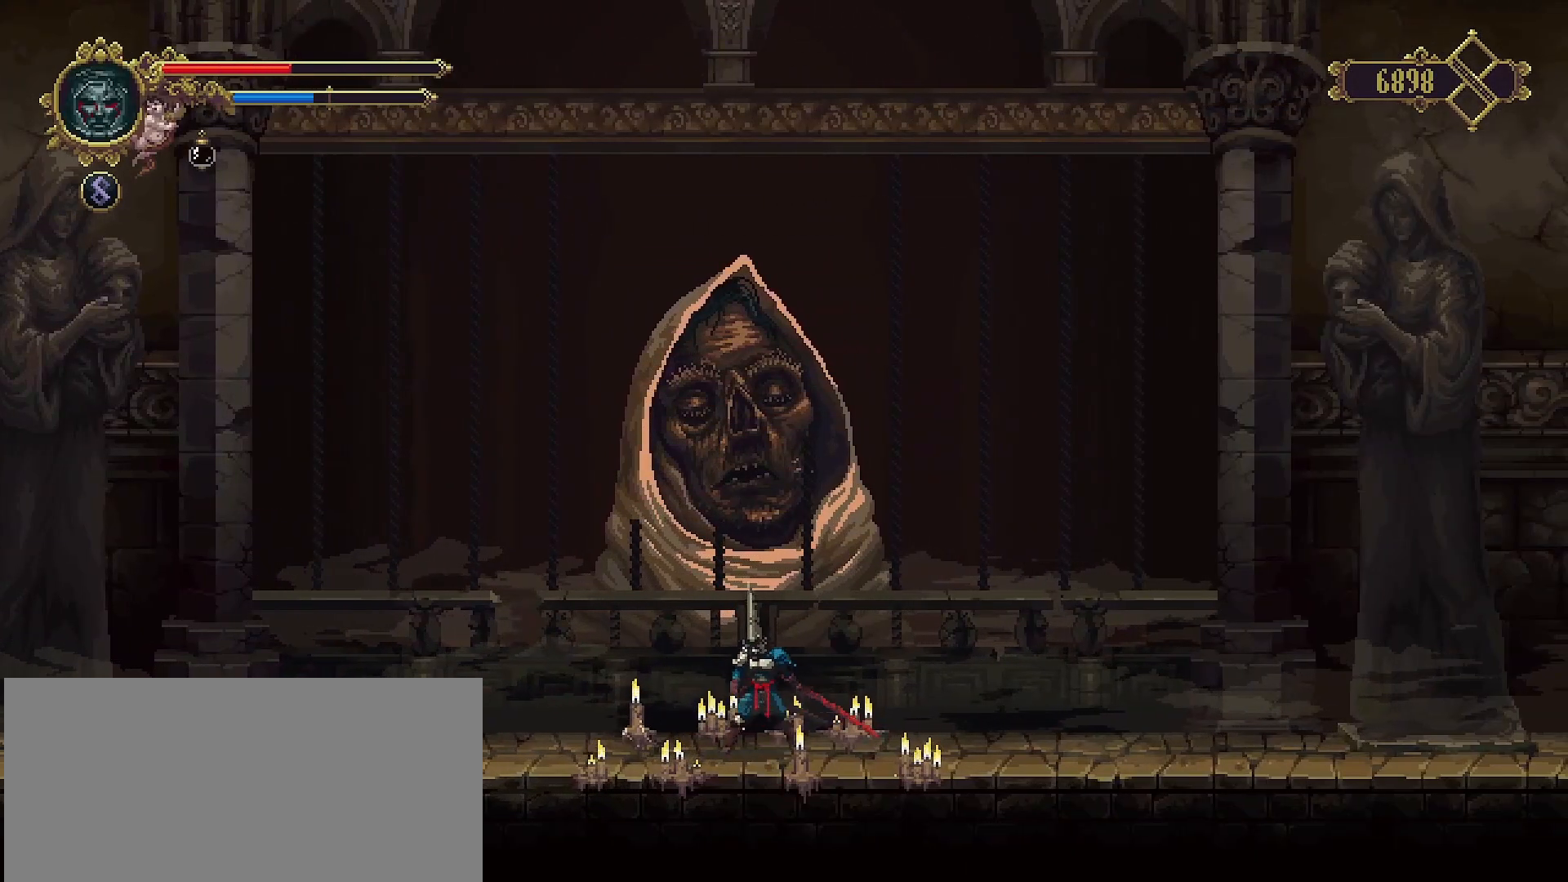
{"buttons": [], "left_stick": "center", "right_stick": "center", "events": [[433, "left_stick", "center"]]}
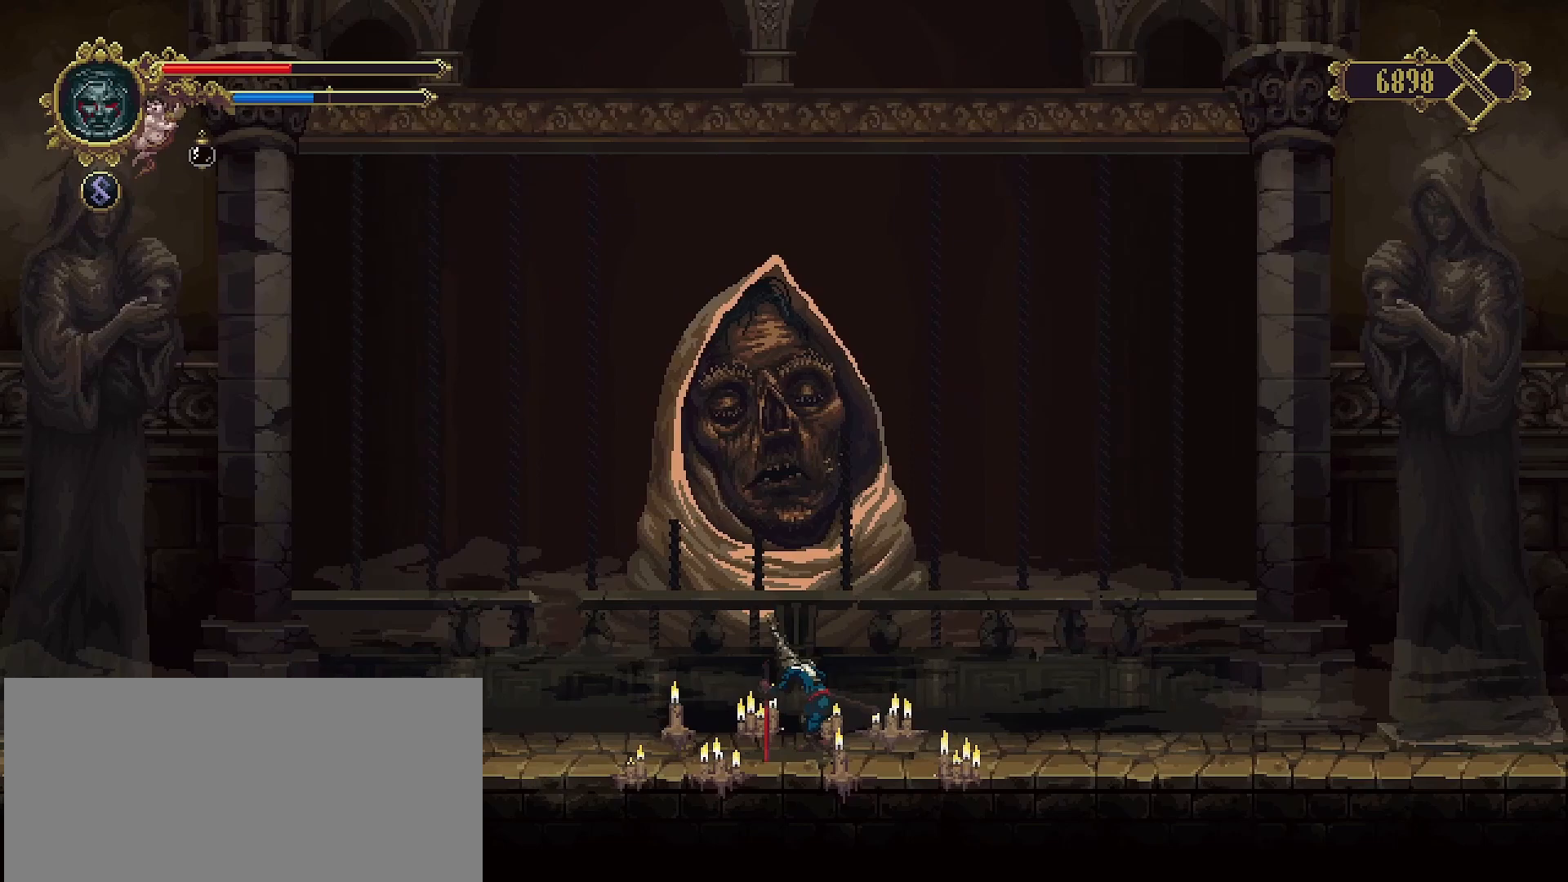
{"buttons": [], "left_stick": "center", "right_stick": "center", "events": []}
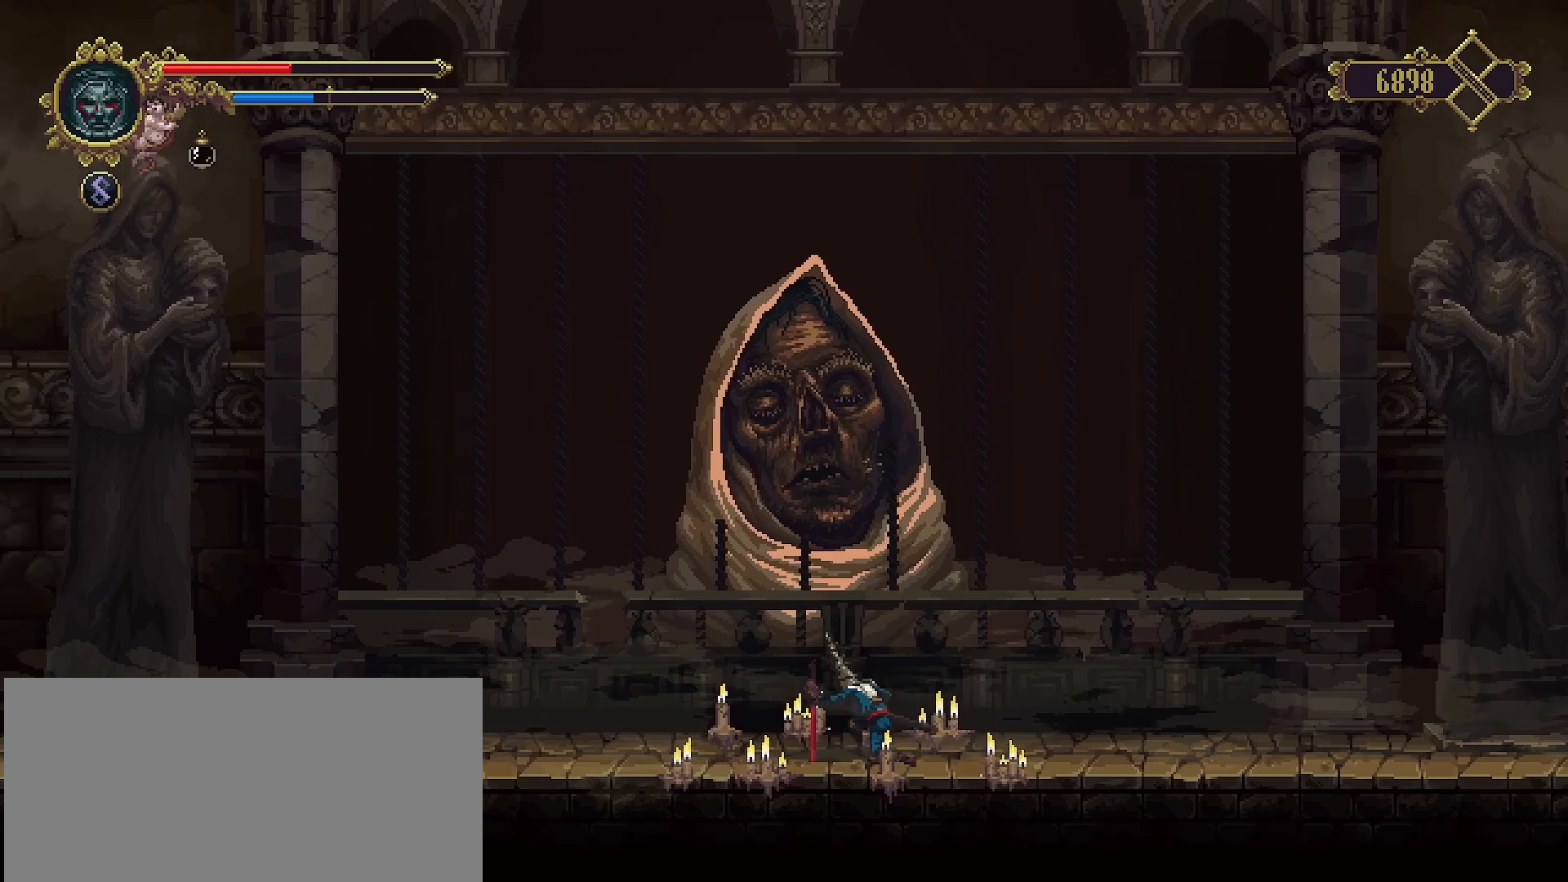
{"buttons": [], "left_stick": "center", "right_stick": "center", "events": []}
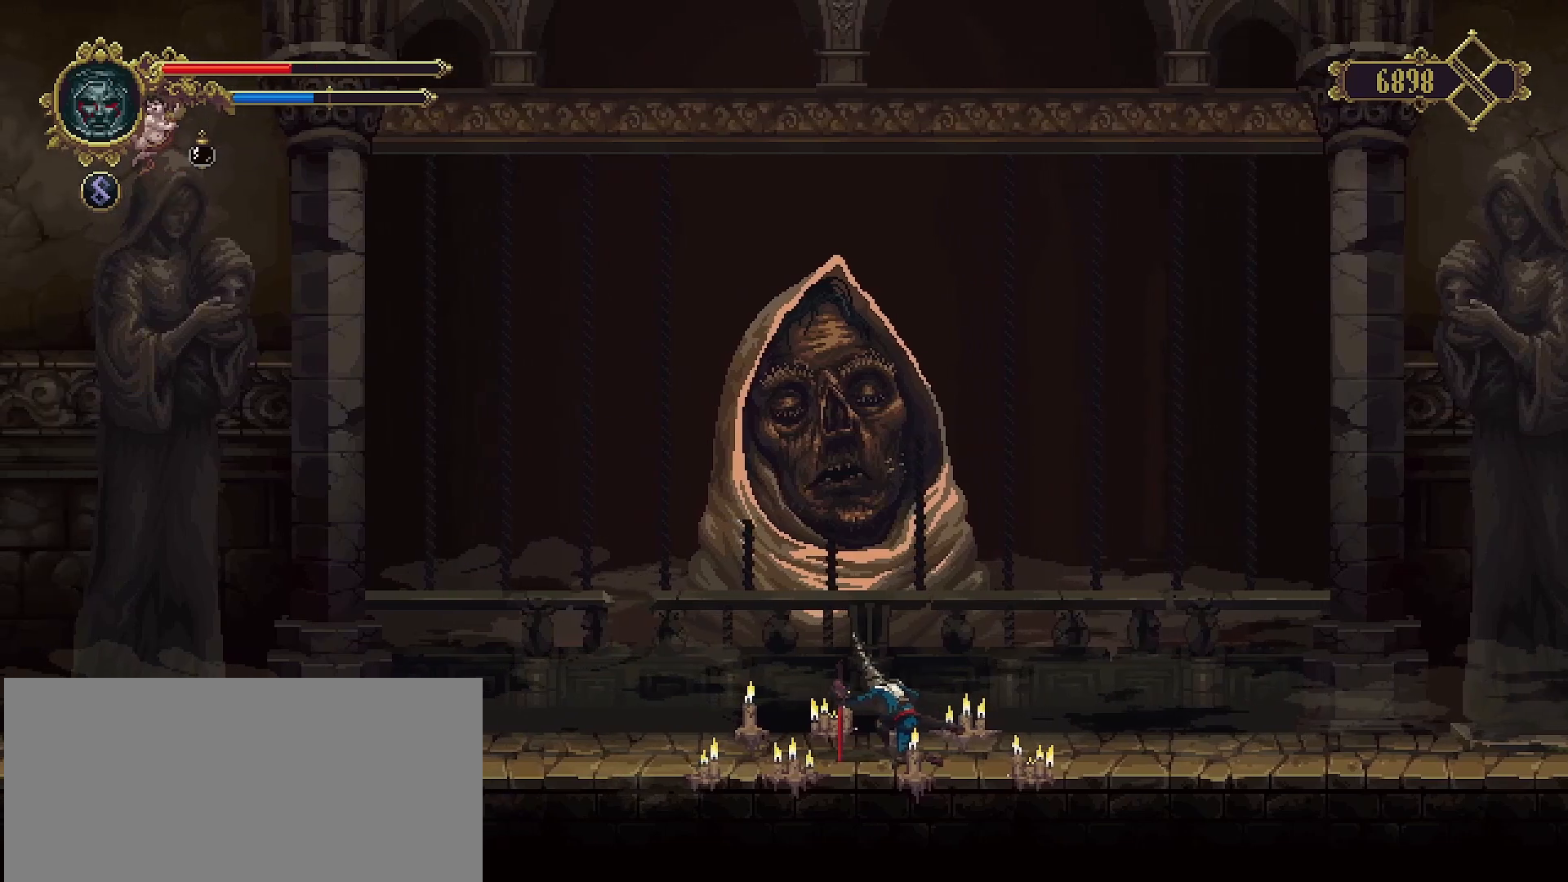
{"buttons": [], "left_stick": "center", "right_stick": "center", "events": []}
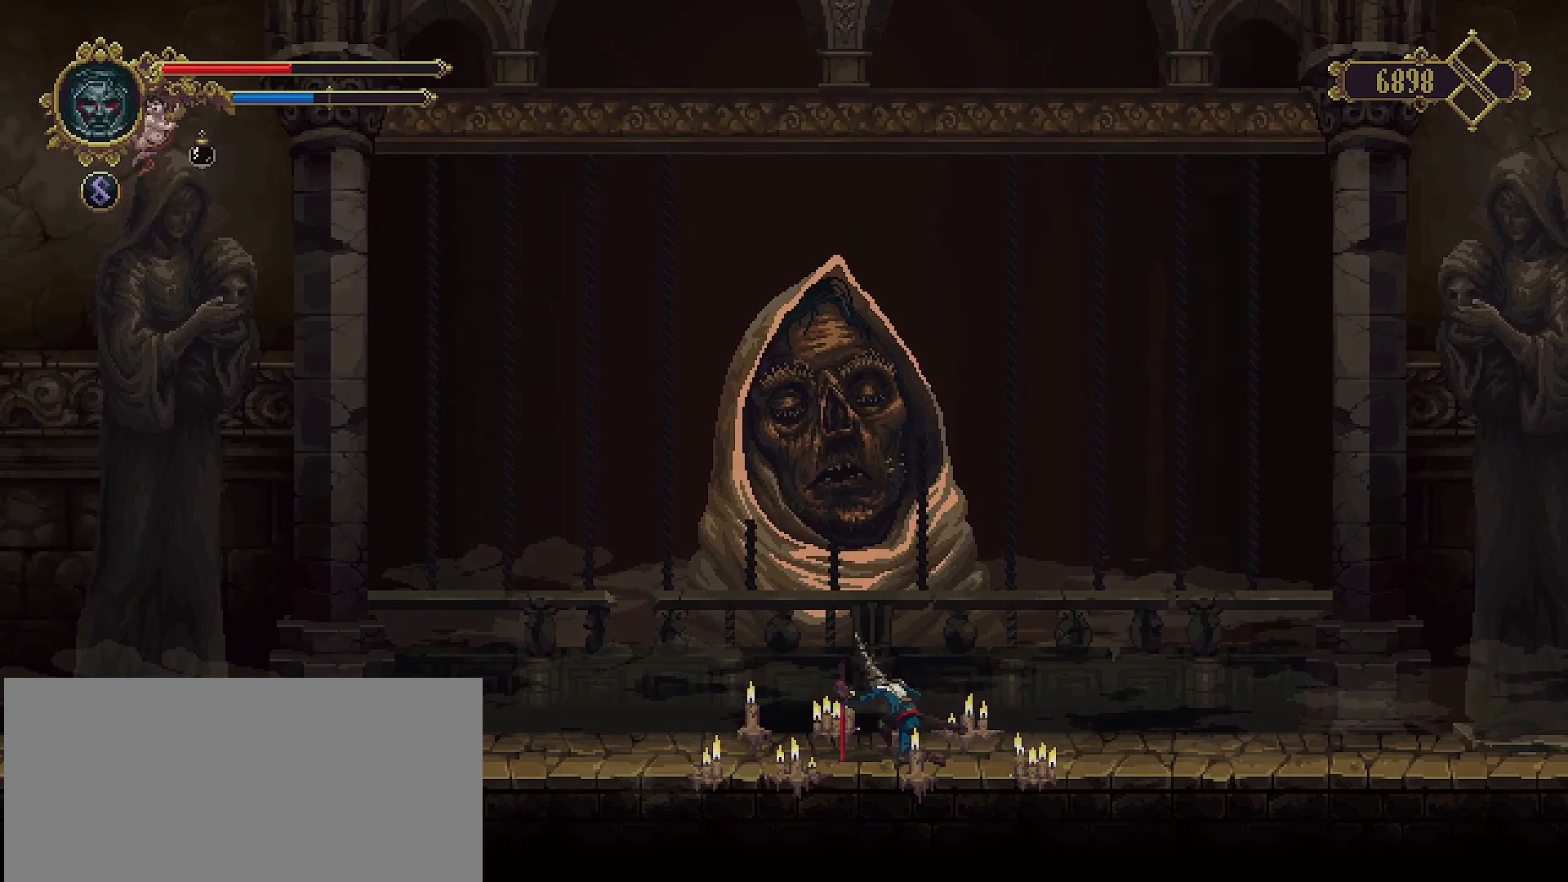
{"buttons": [], "left_stick": "center", "right_stick": "center", "events": []}
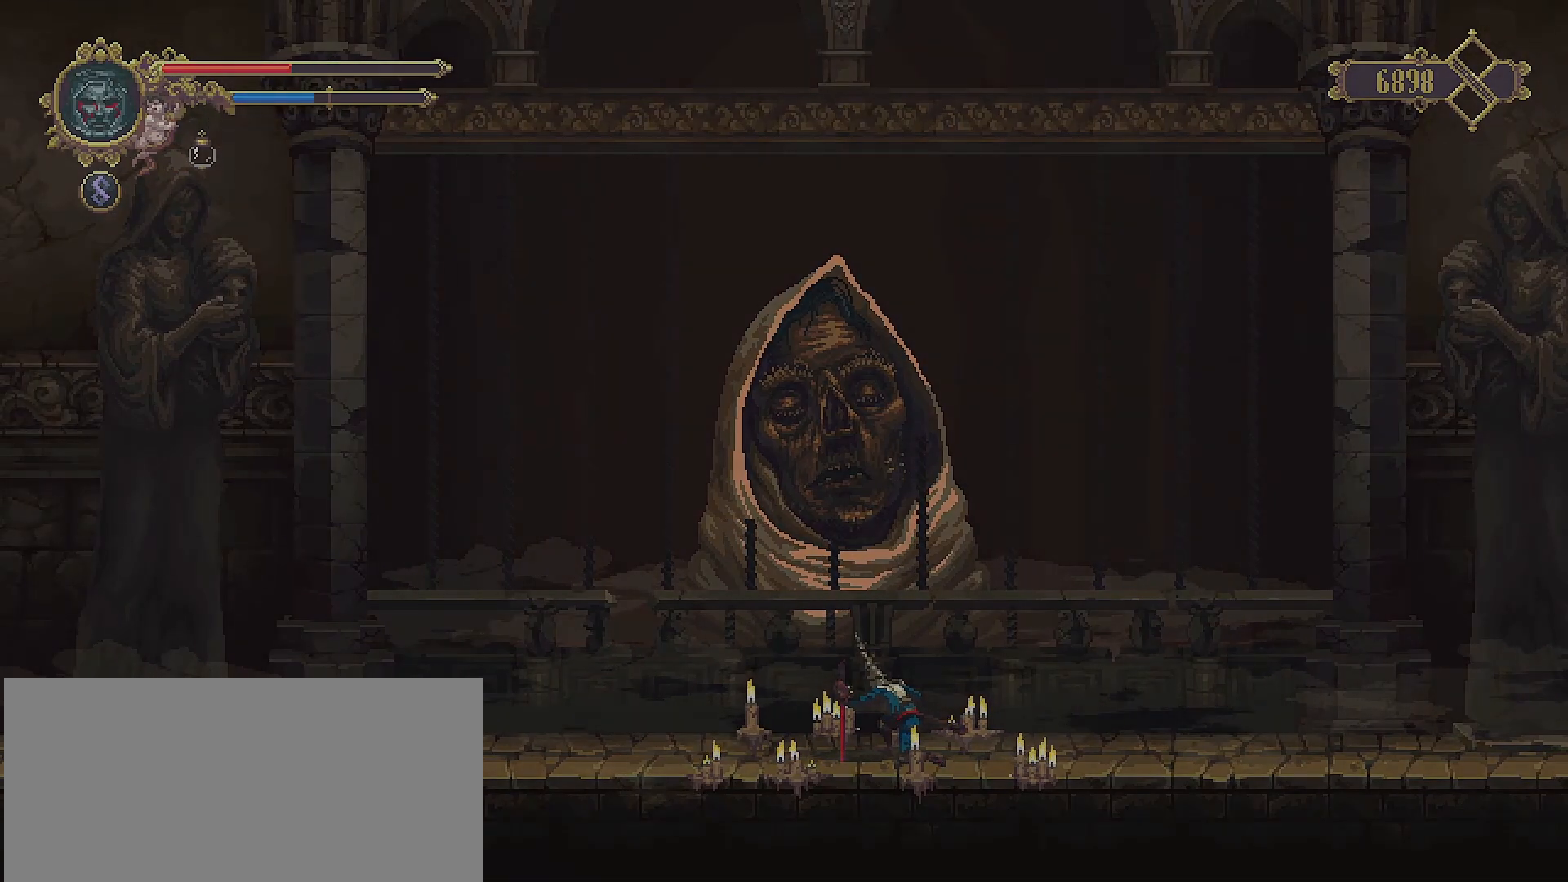
{"buttons": [], "left_stick": "center", "right_stick": "center", "events": []}
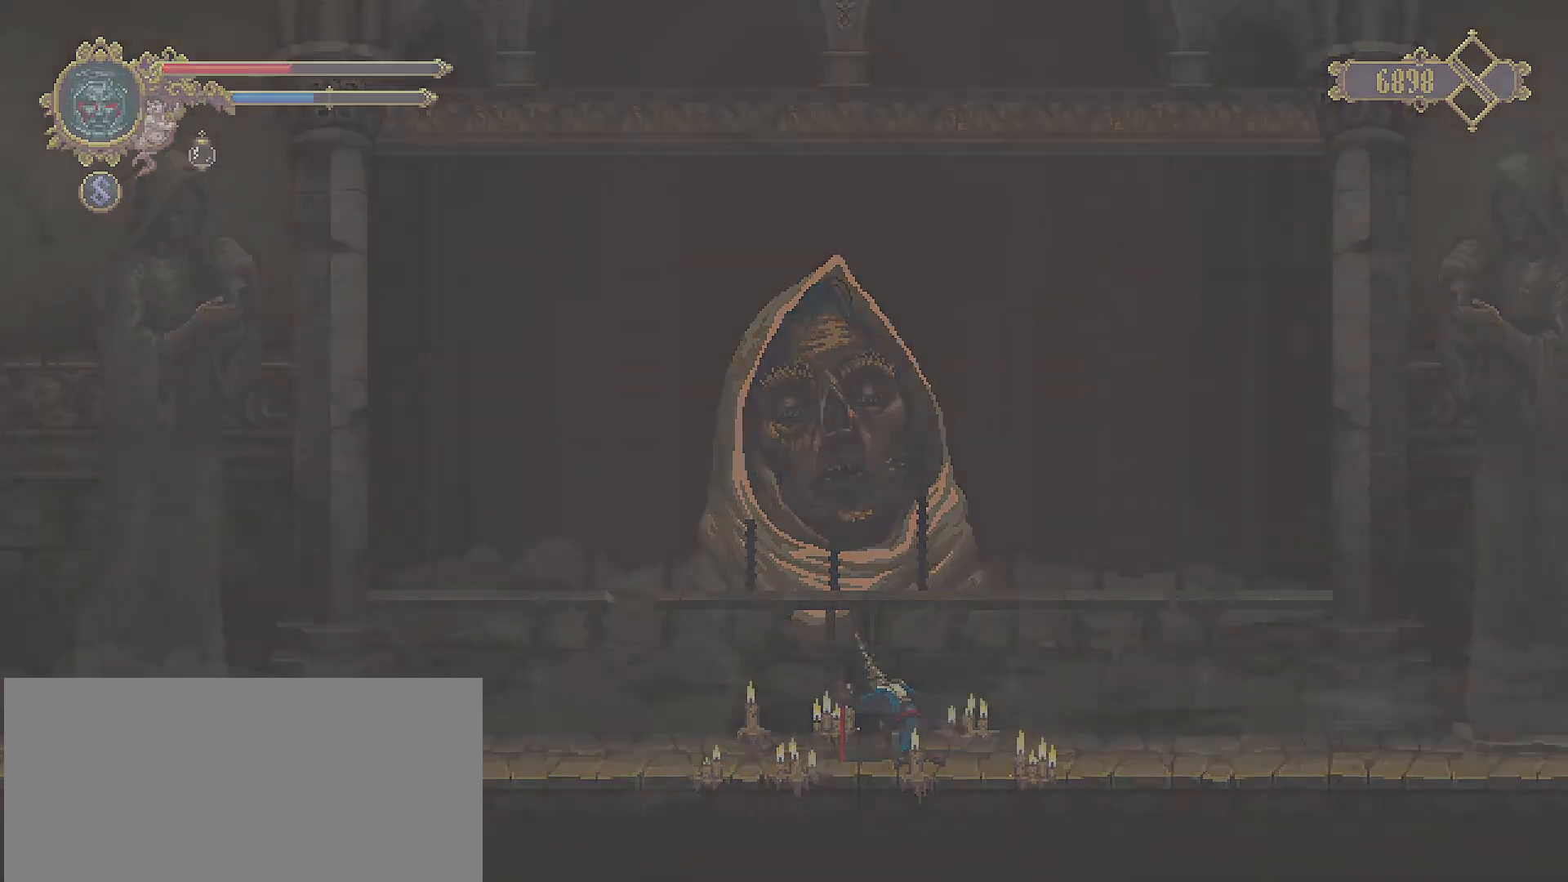
{"buttons": [], "left_stick": "center", "right_stick": "center", "events": []}
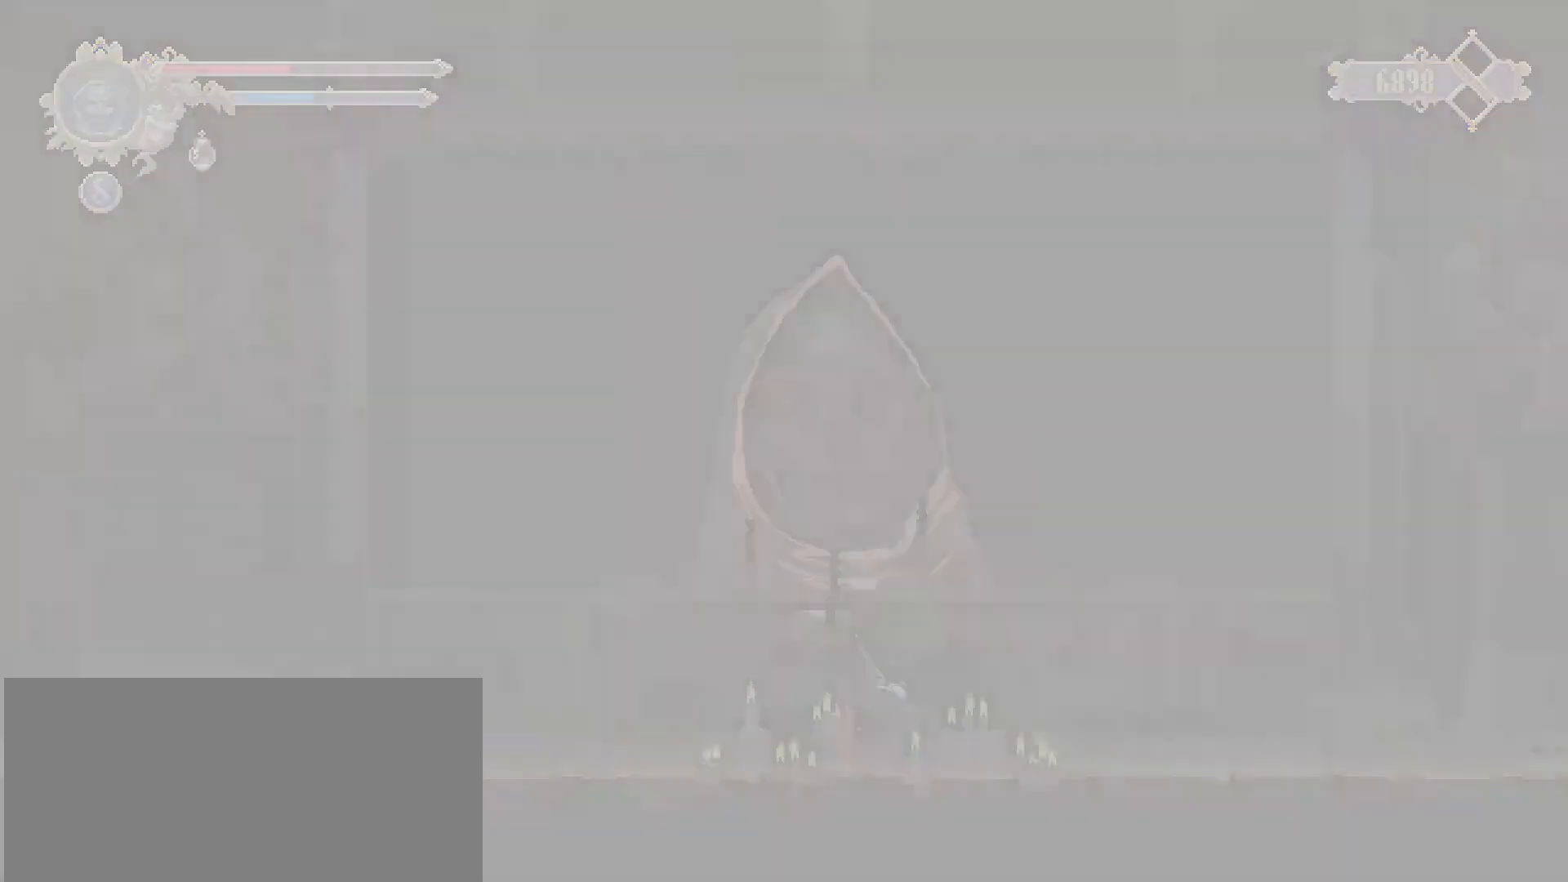
{"buttons": [], "left_stick": "center", "right_stick": "center", "events": []}
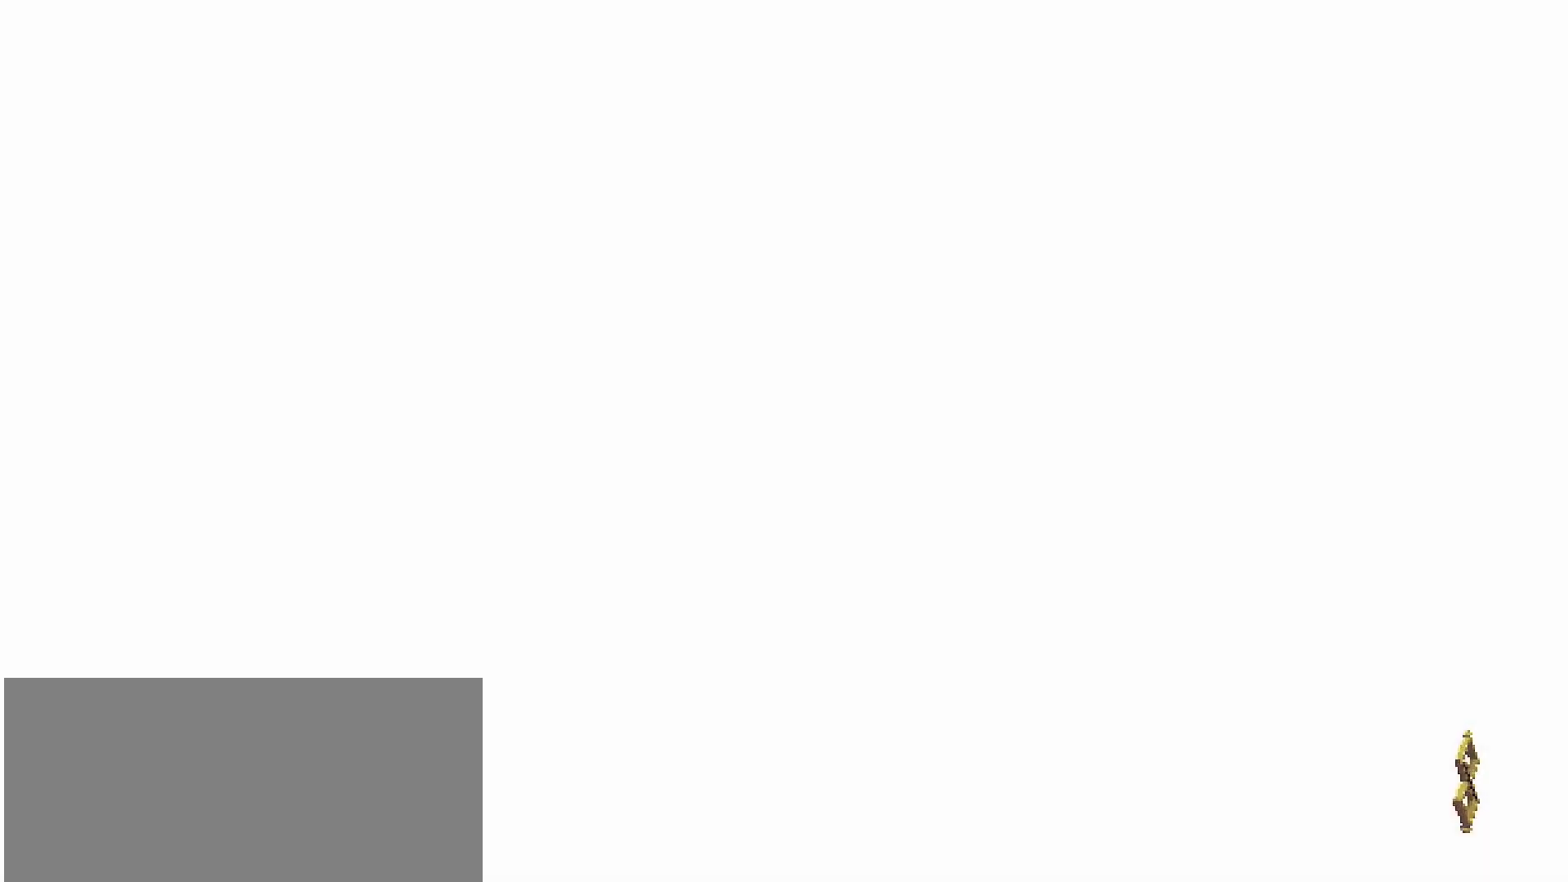
{"buttons": [], "left_stick": "center", "right_stick": "center", "events": []}
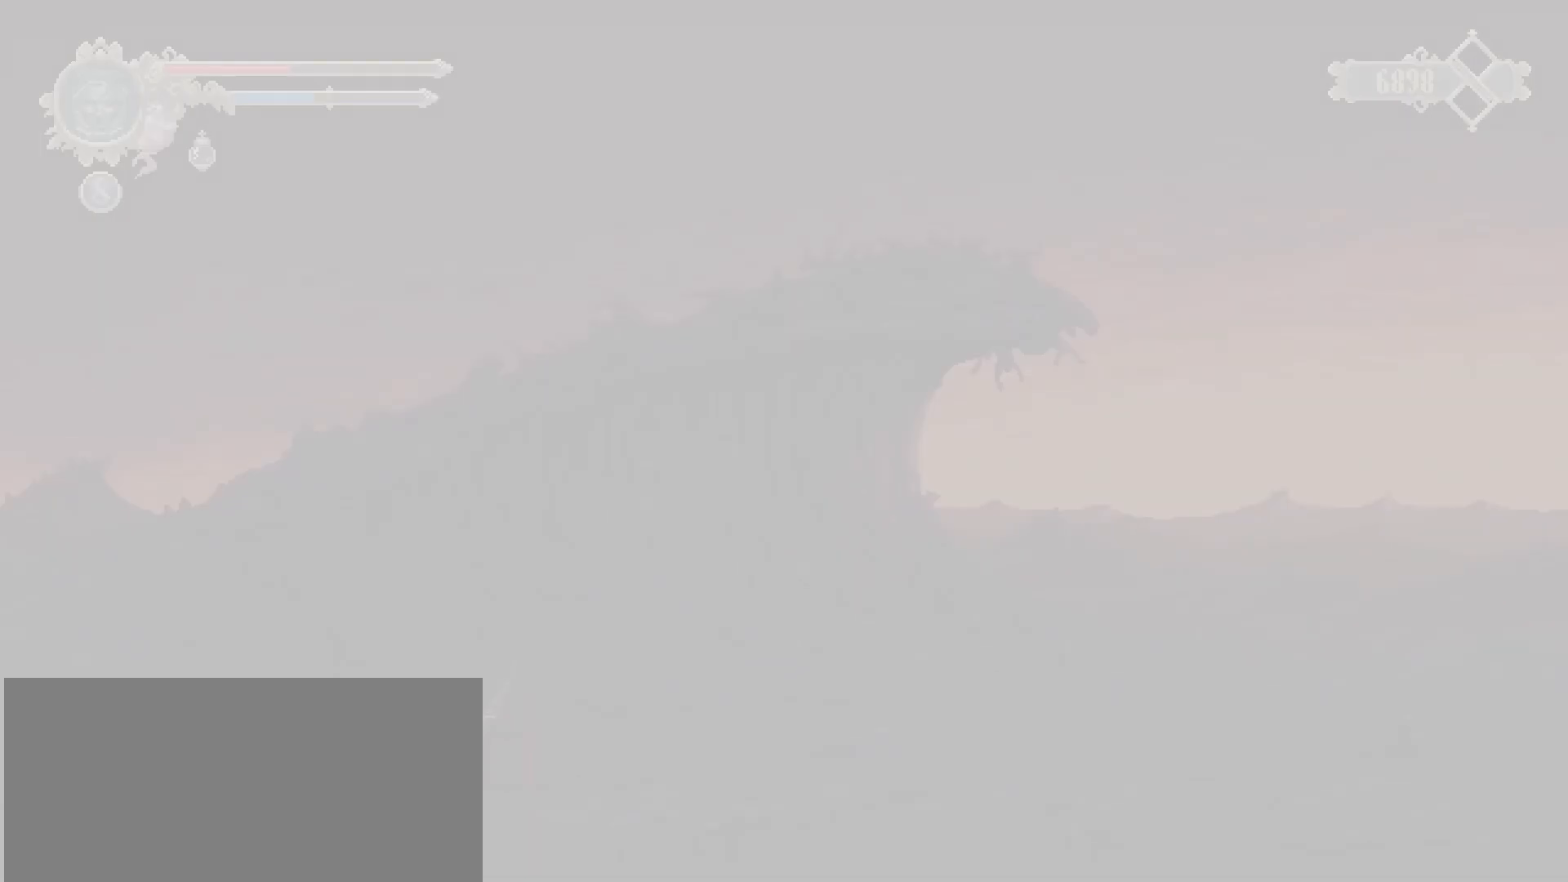
{"buttons": [], "left_stick": "center", "right_stick": "center", "events": []}
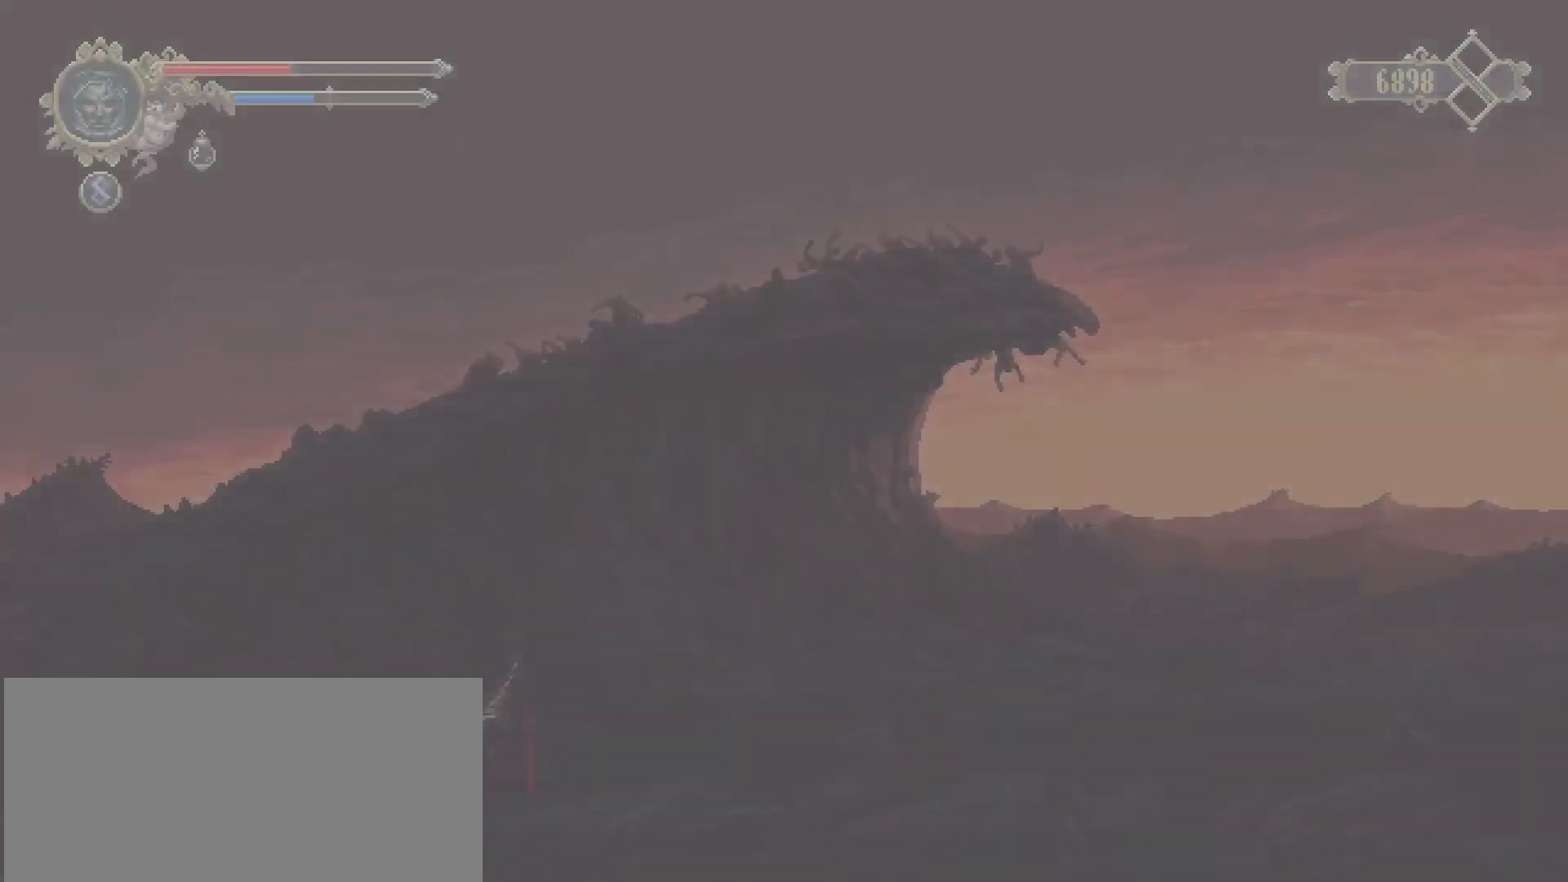
{"buttons": [], "left_stick": "right", "right_stick": "center", "events": [[100, "left_stick", "up-right"], [233, "left_stick", "right"]]}
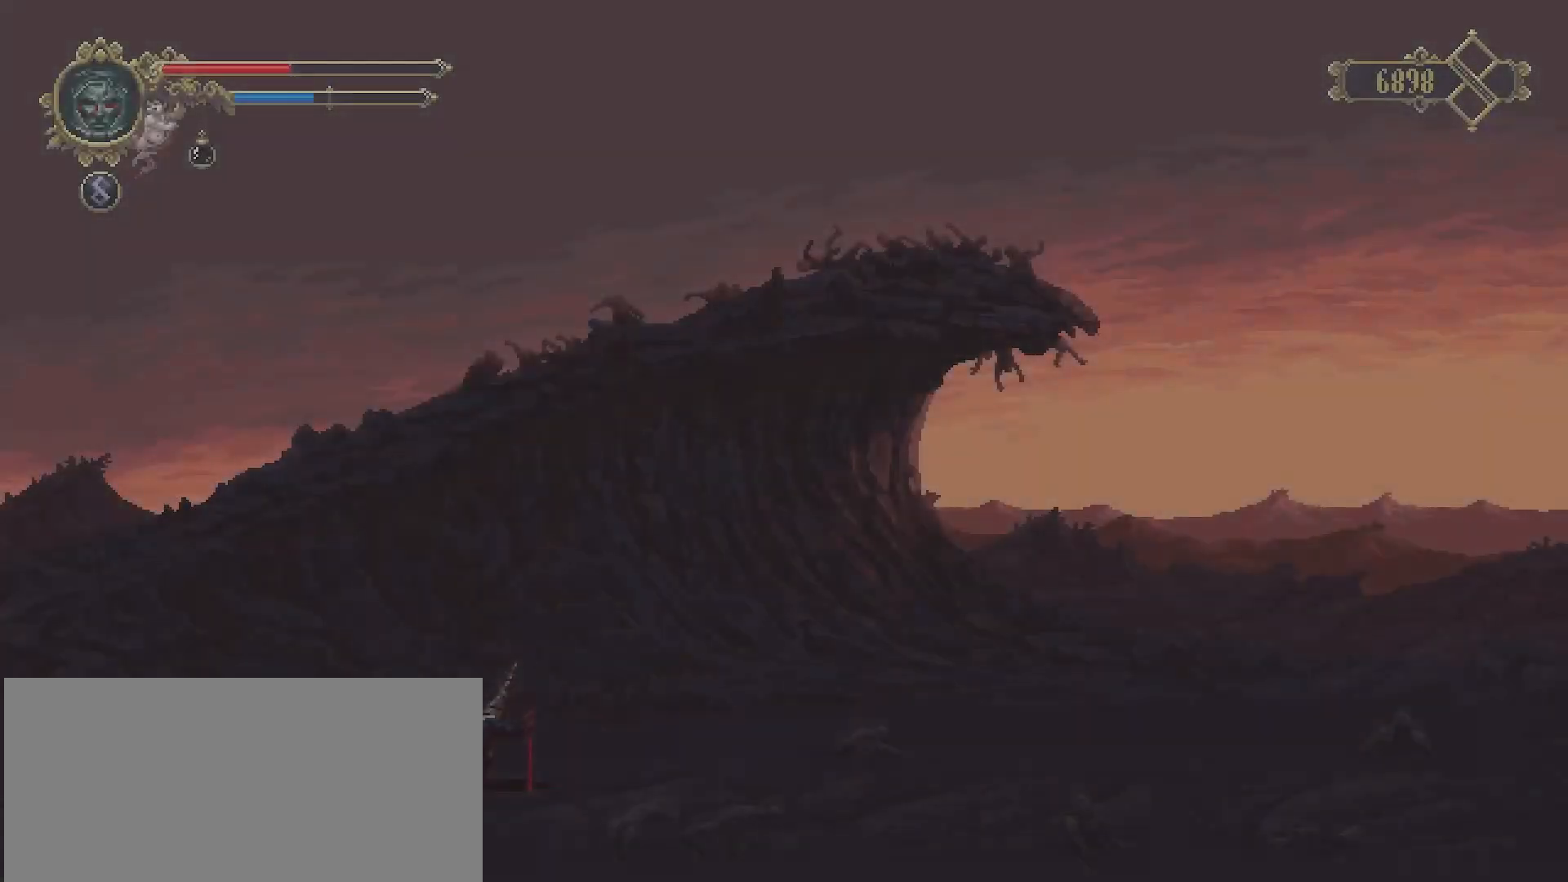
{"buttons": [], "left_stick": "right", "right_stick": "center", "events": []}
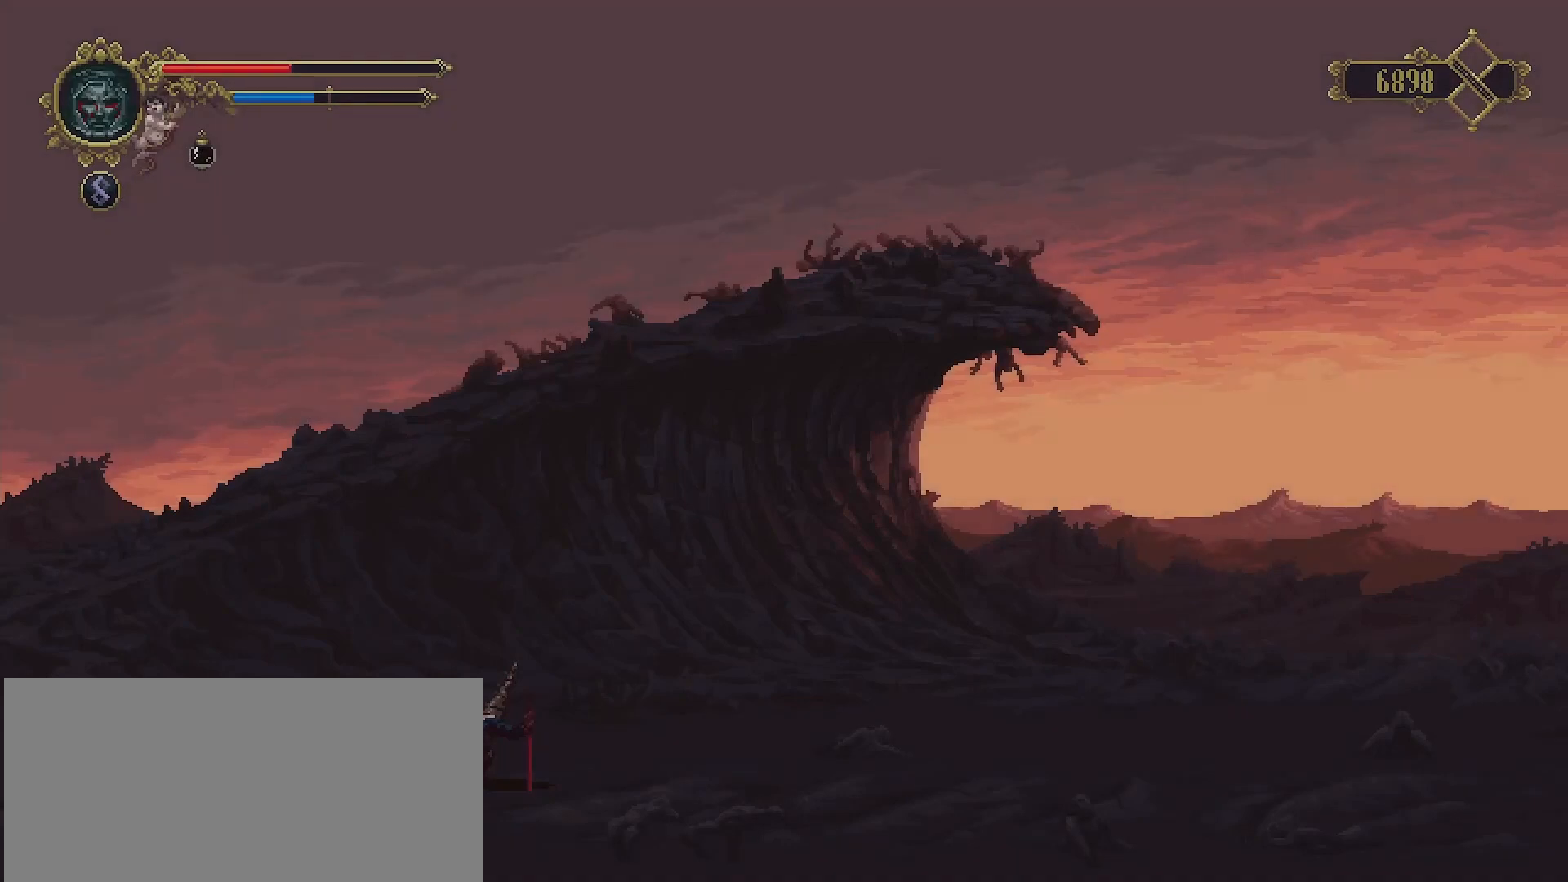
{"buttons": [], "left_stick": "right", "right_stick": "center", "events": []}
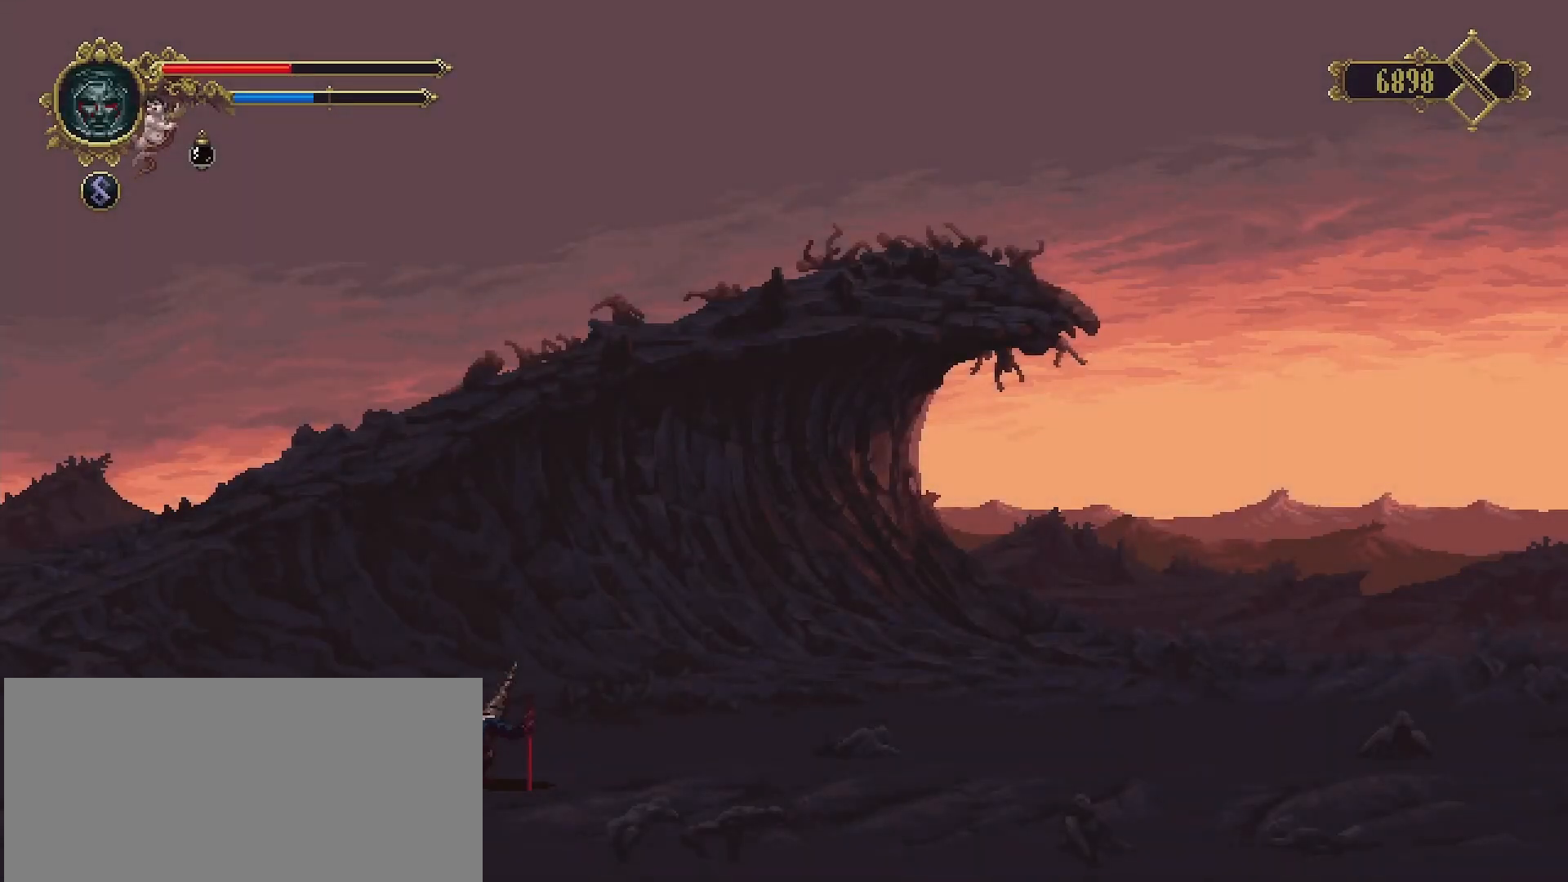
{"buttons": [], "left_stick": "right", "right_stick": "center", "events": []}
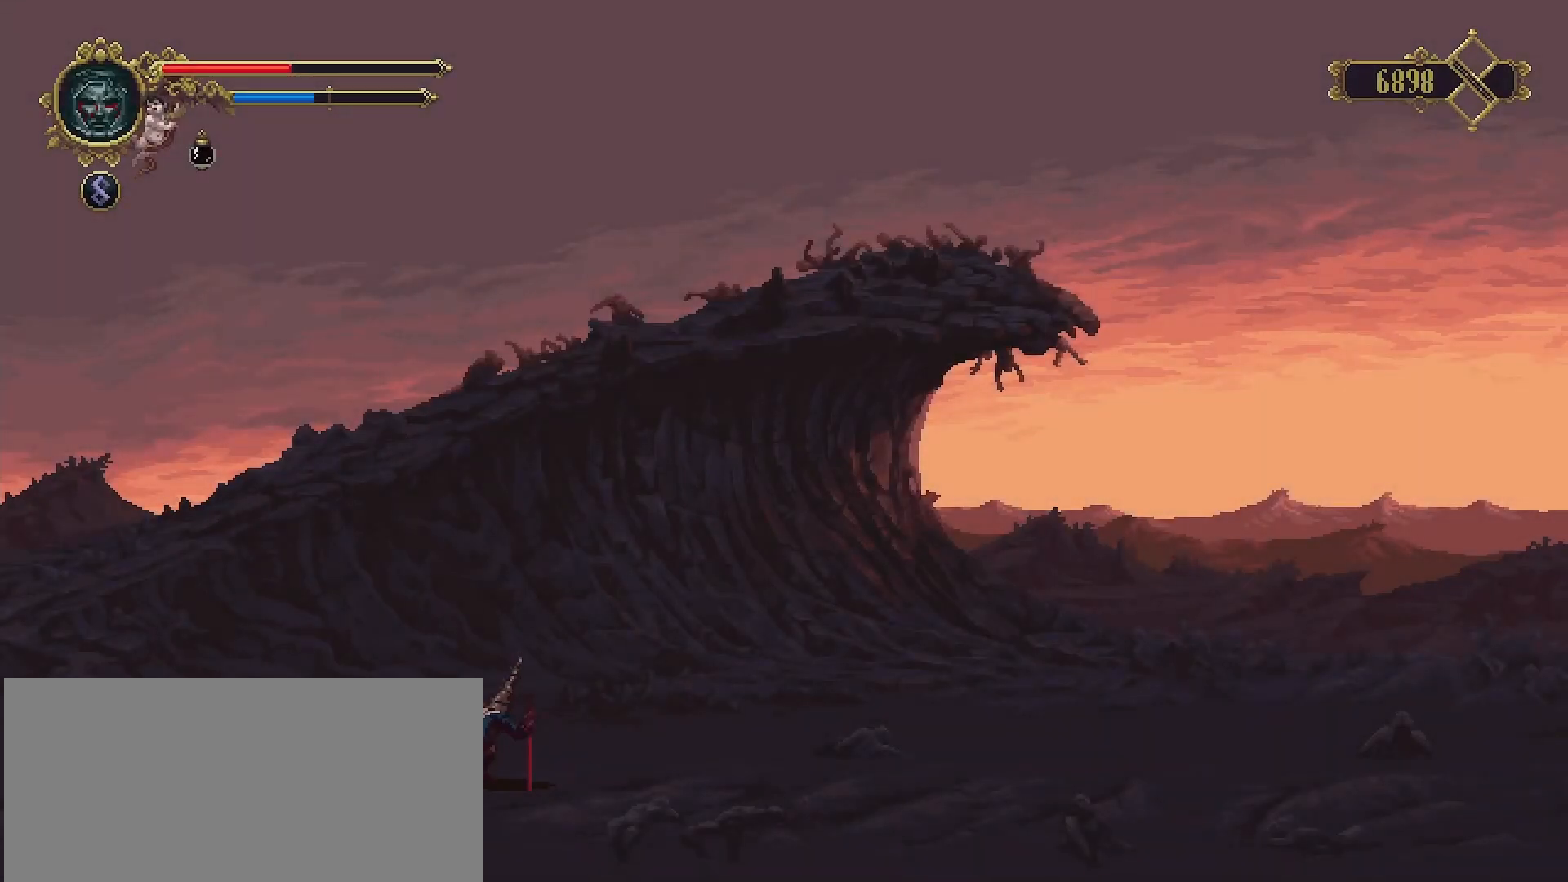
{"buttons": [], "left_stick": "right", "right_stick": "center", "events": []}